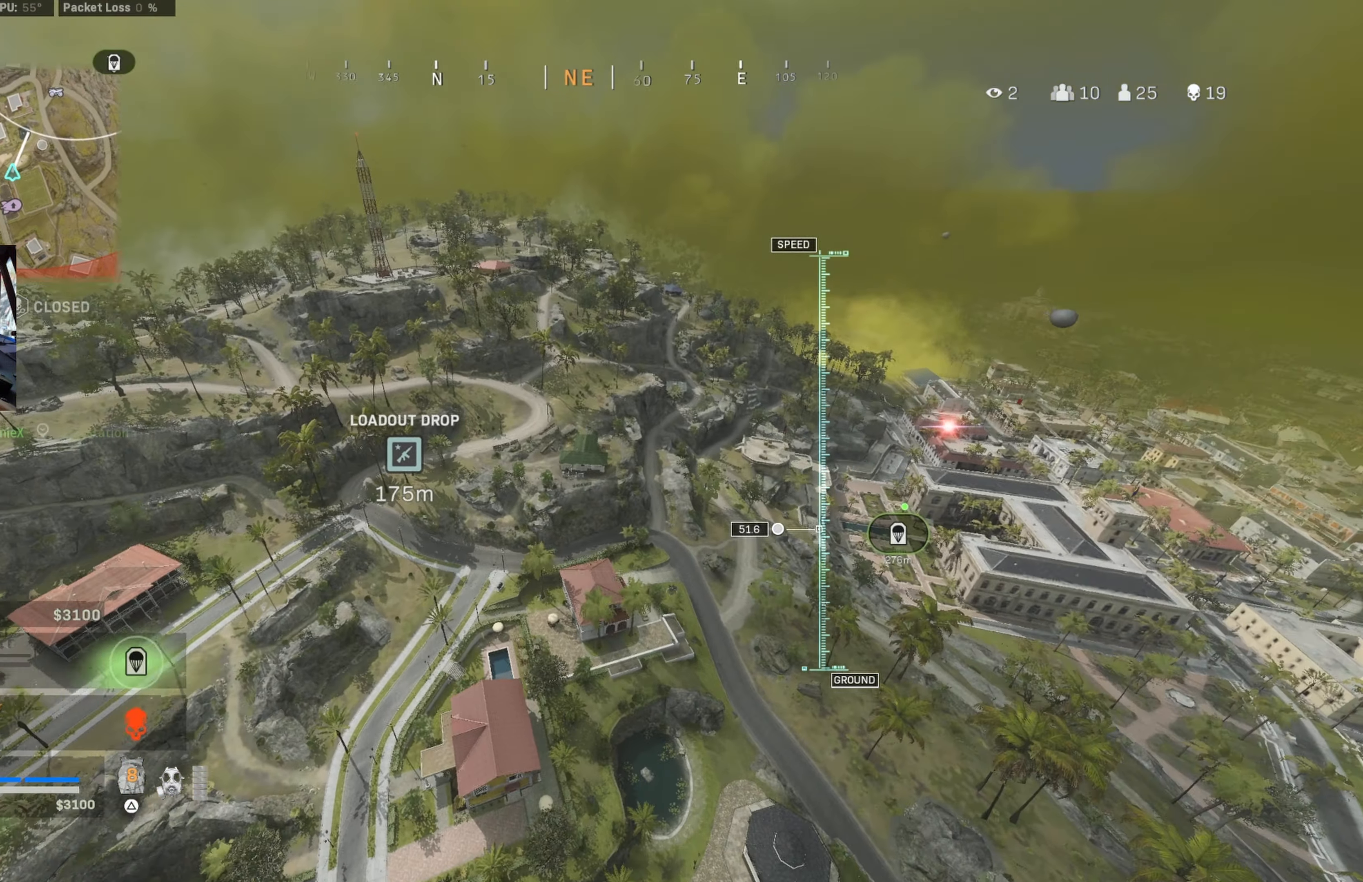
Gameplay with a controller (PlayStation layout); each line is a JSON object with the inputs held at the frame after it. "events" lists button and stick changes between this image and that frame as [ms after this image, input, new state], when the widget could be followed in between.
{"buttons": [], "left_stick": "right", "right_stick": "down", "events": []}
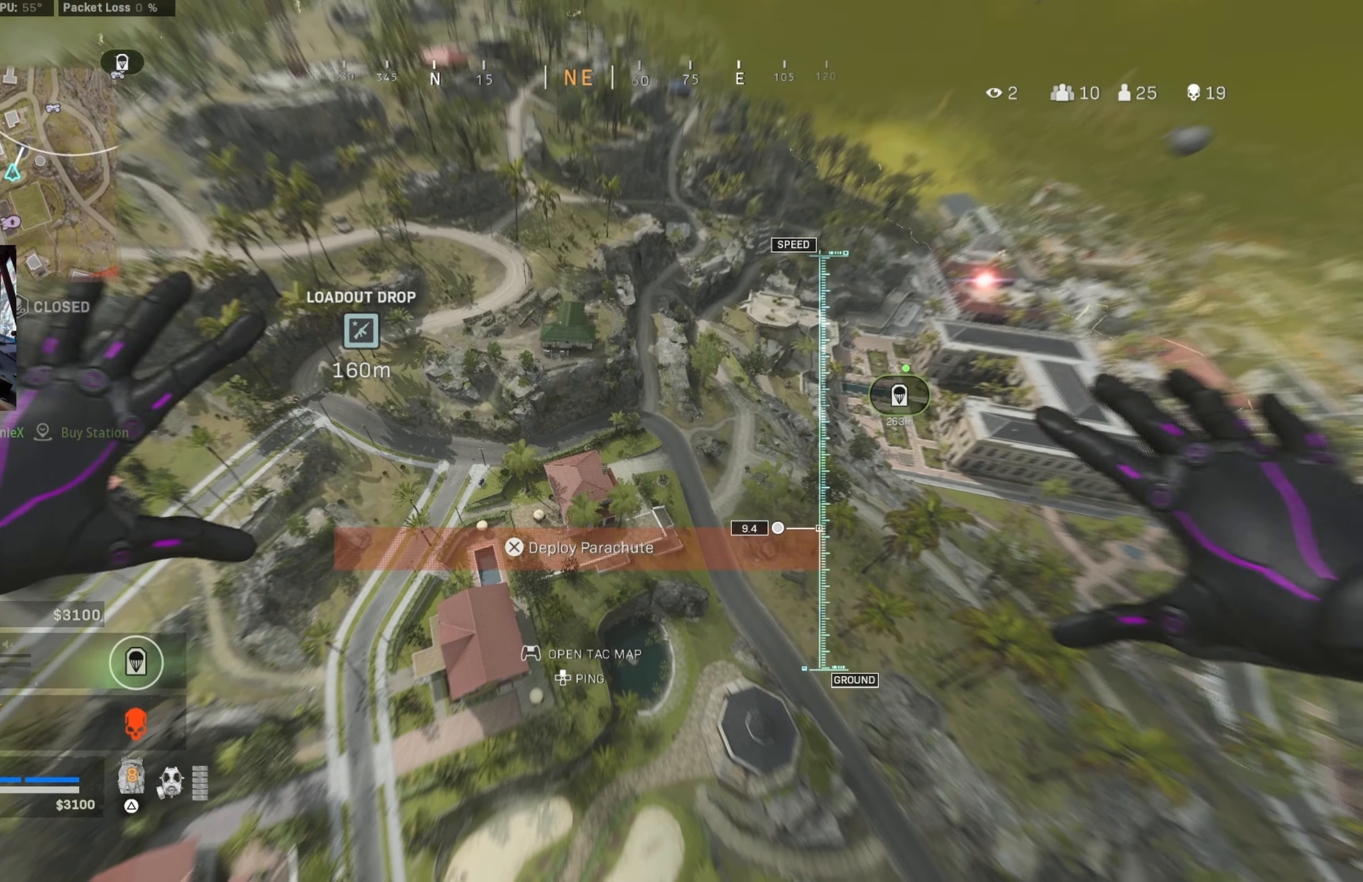
{"buttons": [], "left_stick": "right", "right_stick": "down", "events": []}
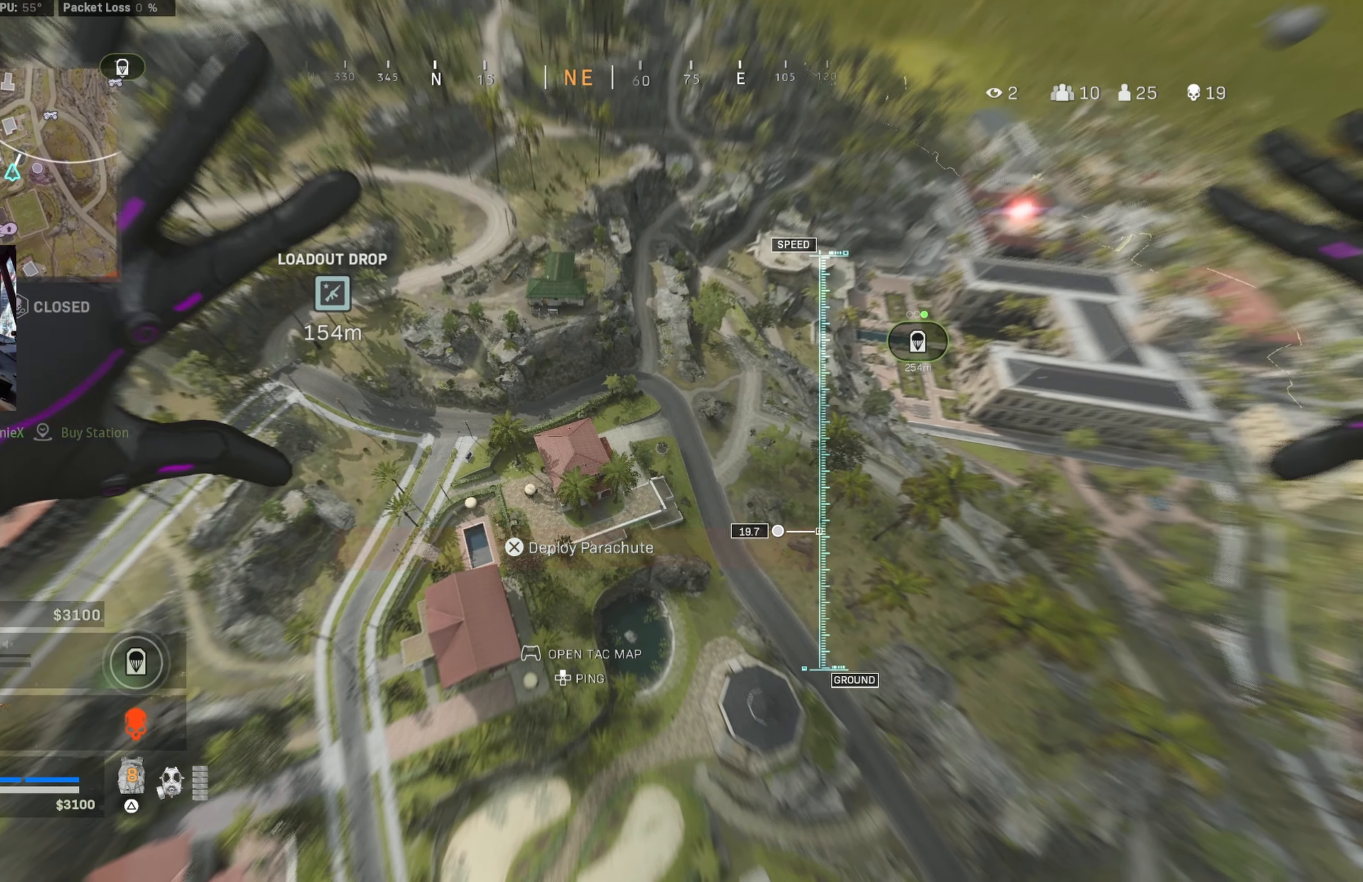
{"buttons": [], "left_stick": "right", "right_stick": "center", "events": [[217, "right_stick", "center"]]}
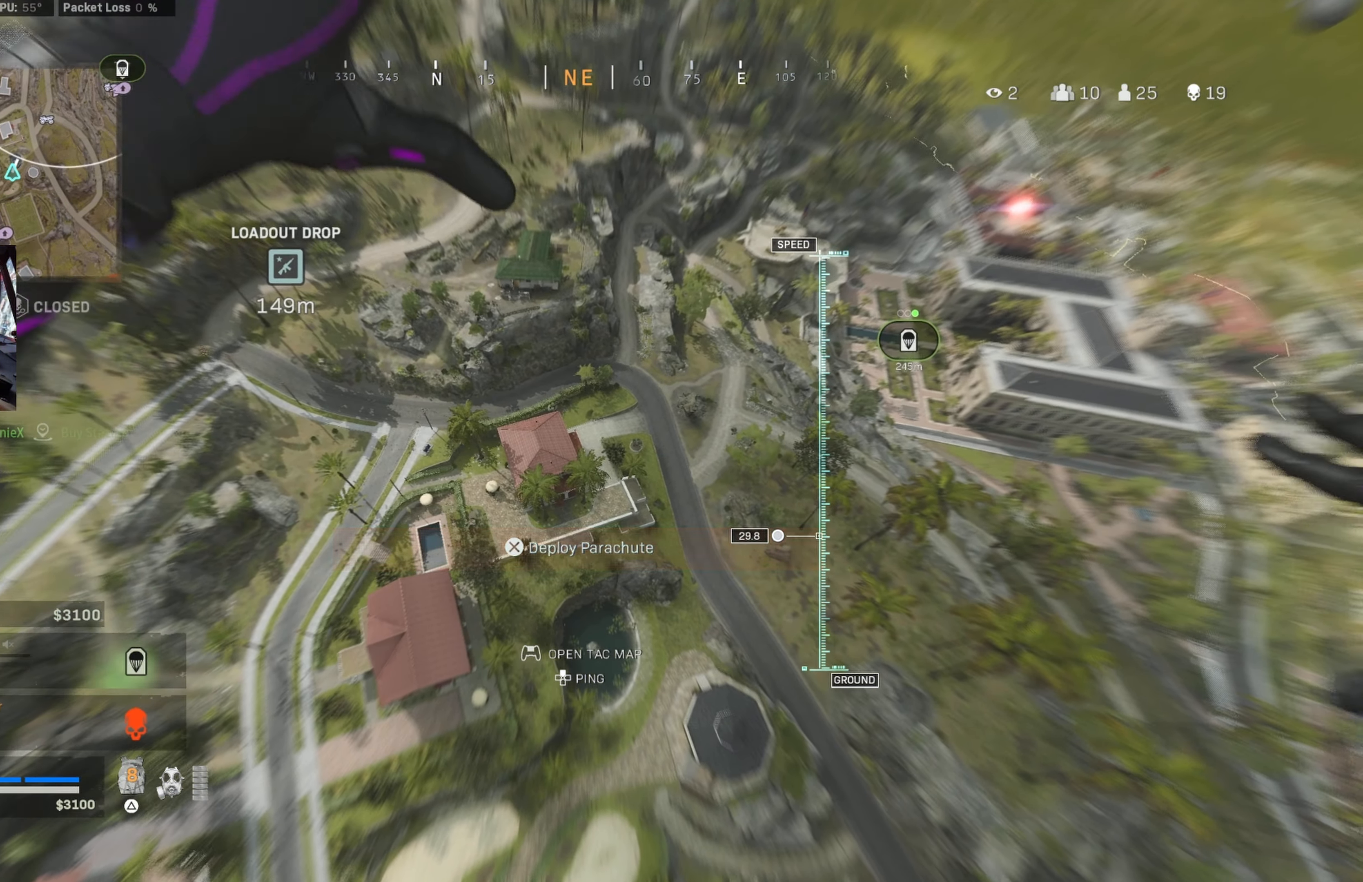
{"buttons": [], "left_stick": "right", "right_stick": "up-right", "events": [[400, "right_stick", "up"], [450, "right_stick", "up-right"]]}
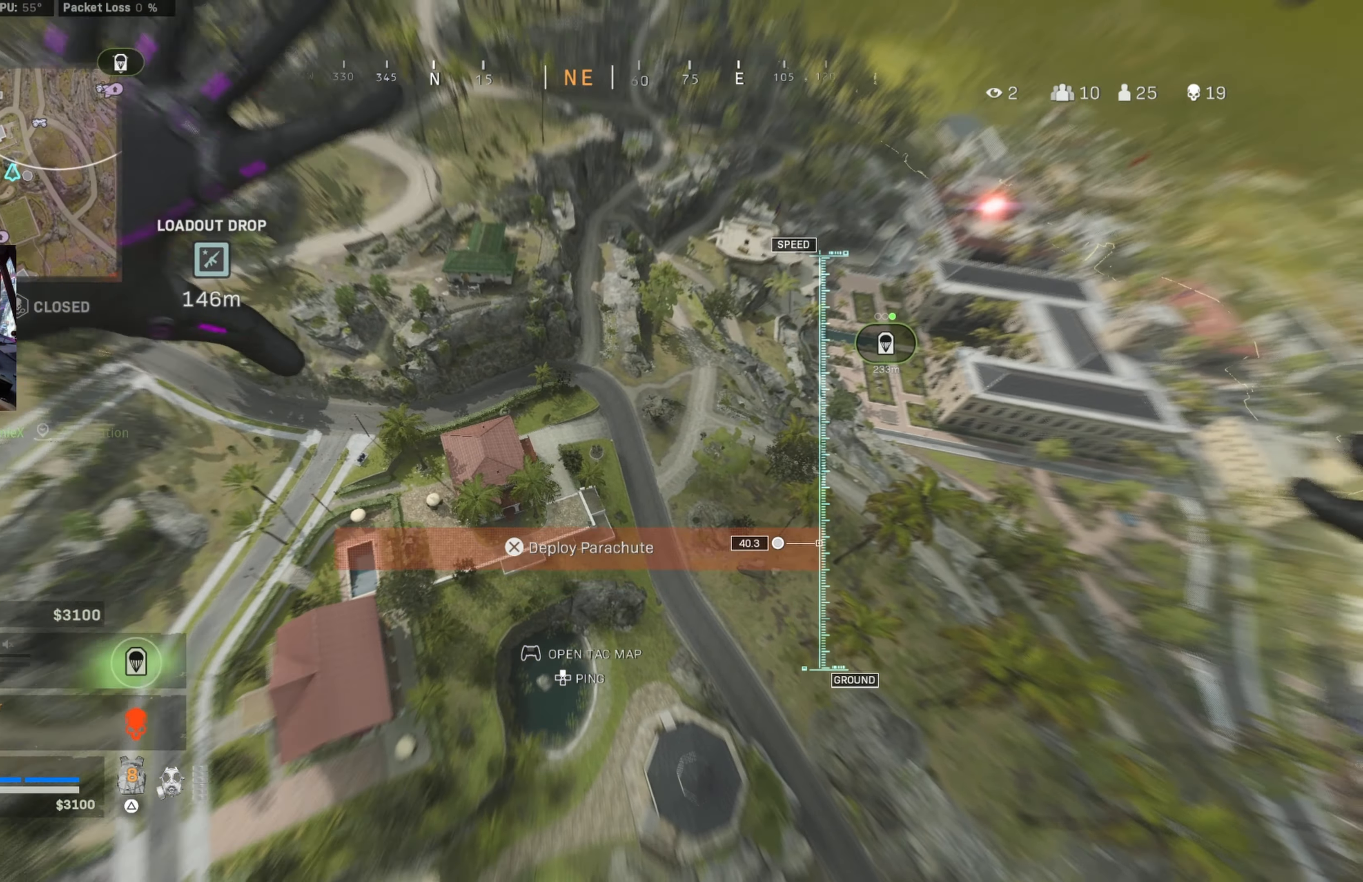
{"buttons": [], "left_stick": "down-left", "right_stick": "left", "events": [[250, "right_stick", "center"], [300, "left_stick", "down"], [367, "left_stick", "down-left"], [450, "right_stick", "left"]]}
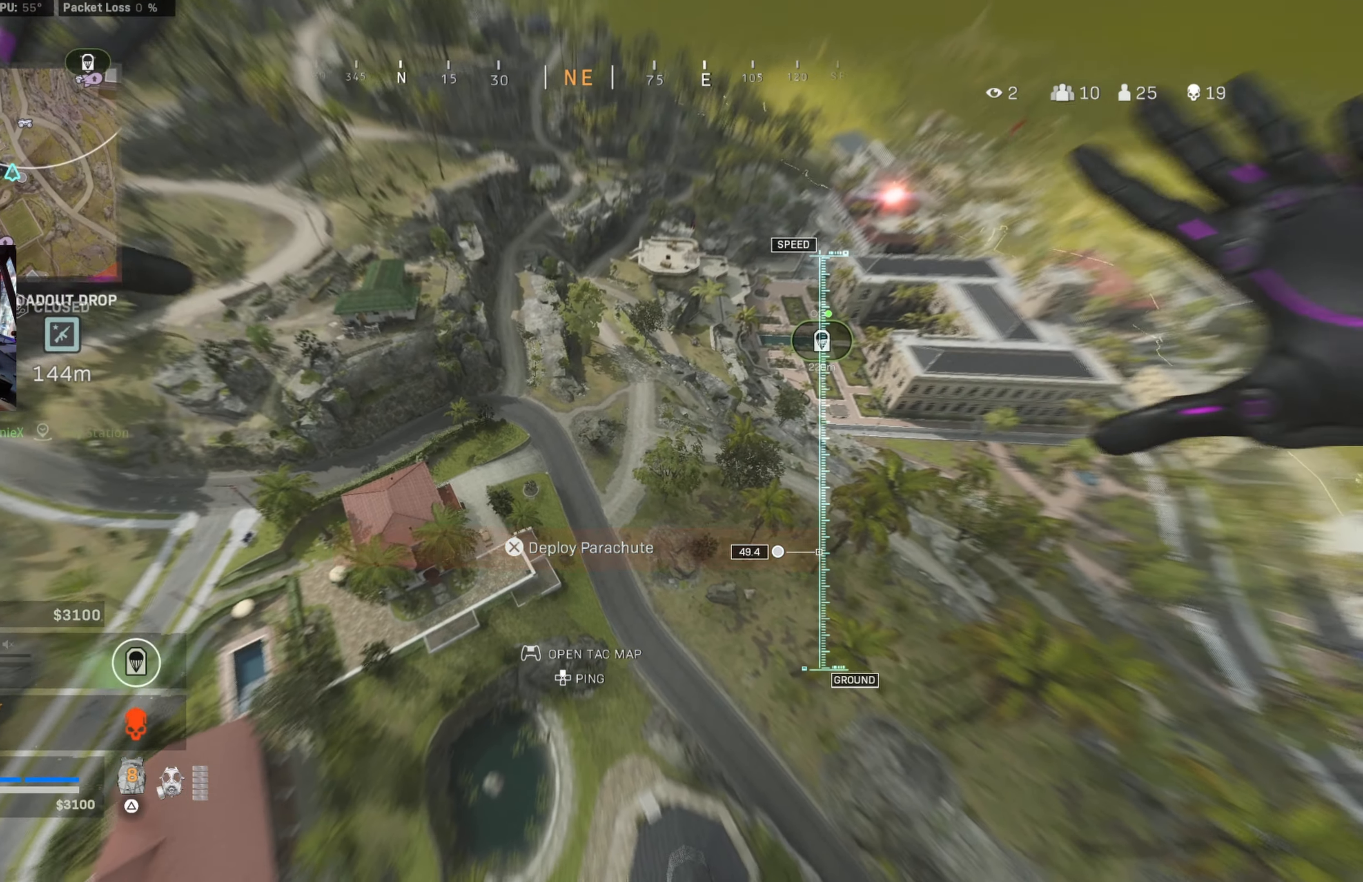
{"buttons": [], "left_stick": "up-left", "right_stick": "up-left", "events": [[17, "left_stick", "left"], [117, "left_stick", "up-left"], [350, "right_stick", "up-left"]]}
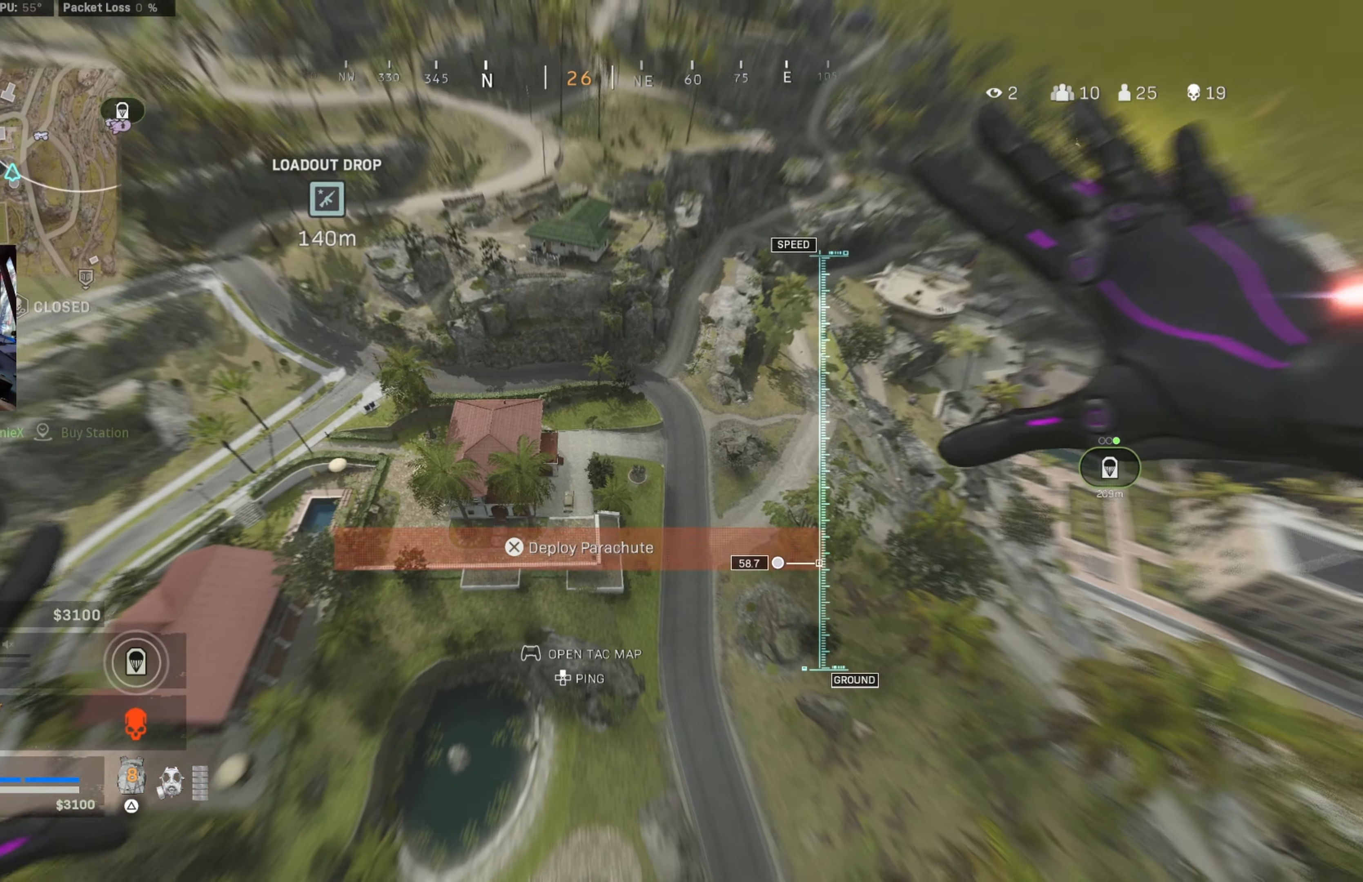
{"buttons": [], "left_stick": "up-left", "right_stick": "up-left", "events": []}
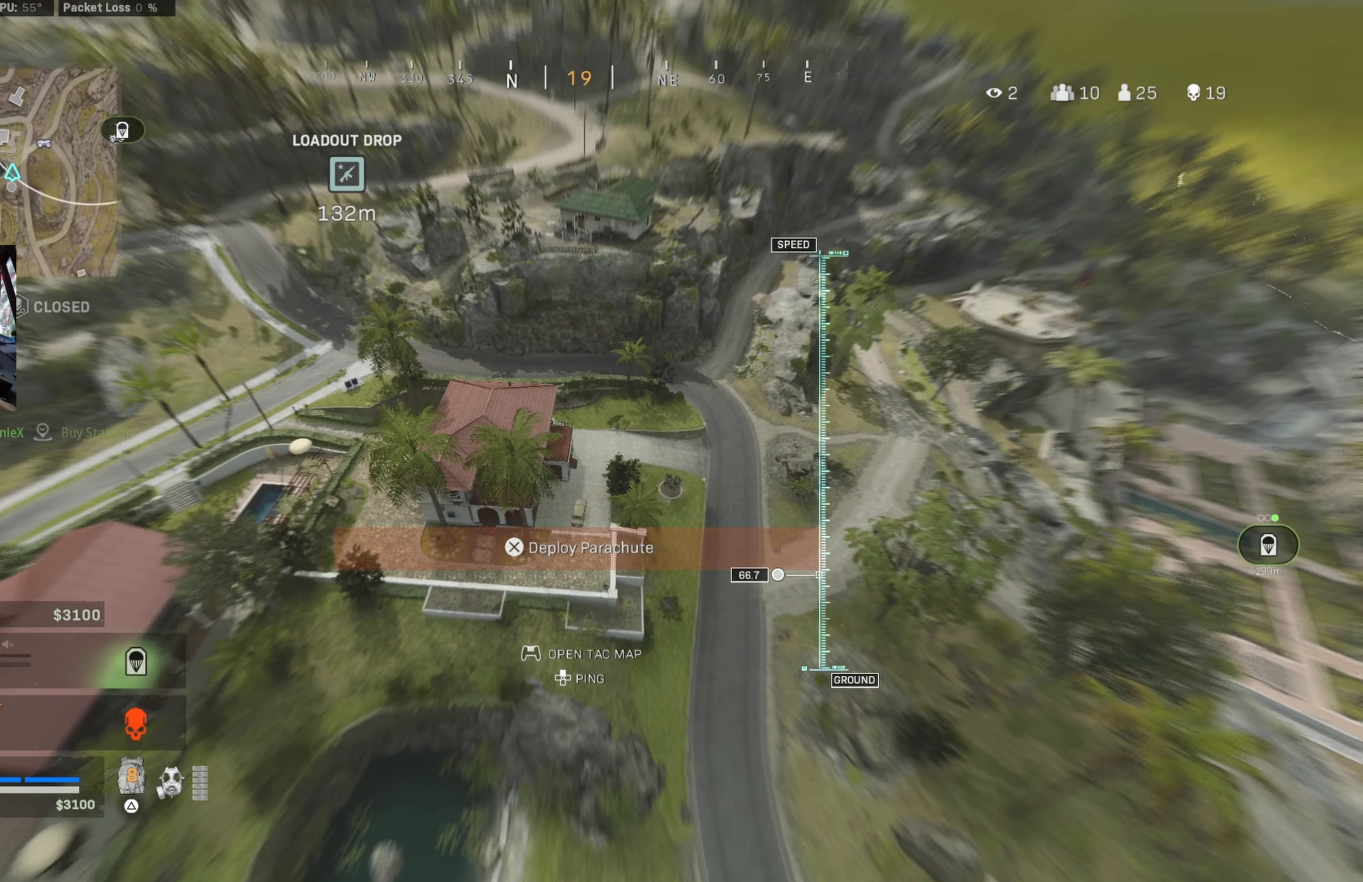
{"buttons": [], "left_stick": "up", "right_stick": "up-left", "events": [[167, "left_stick", "up"]]}
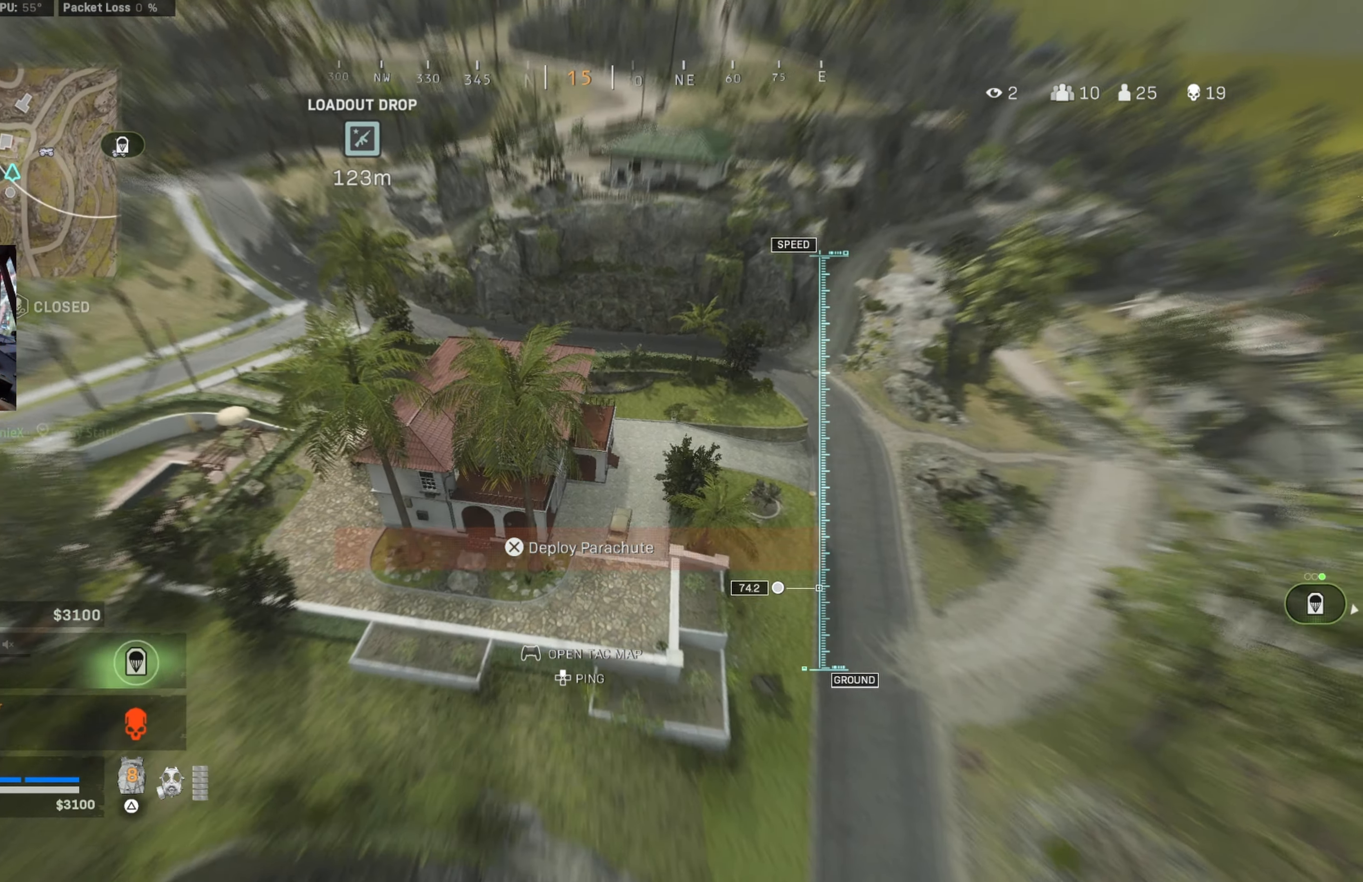
{"buttons": ["CROSS"], "left_stick": "up-left", "right_stick": "up-left", "events": [[17, "left_stick", "up-left"], [384, "CROSS", "down"]]}
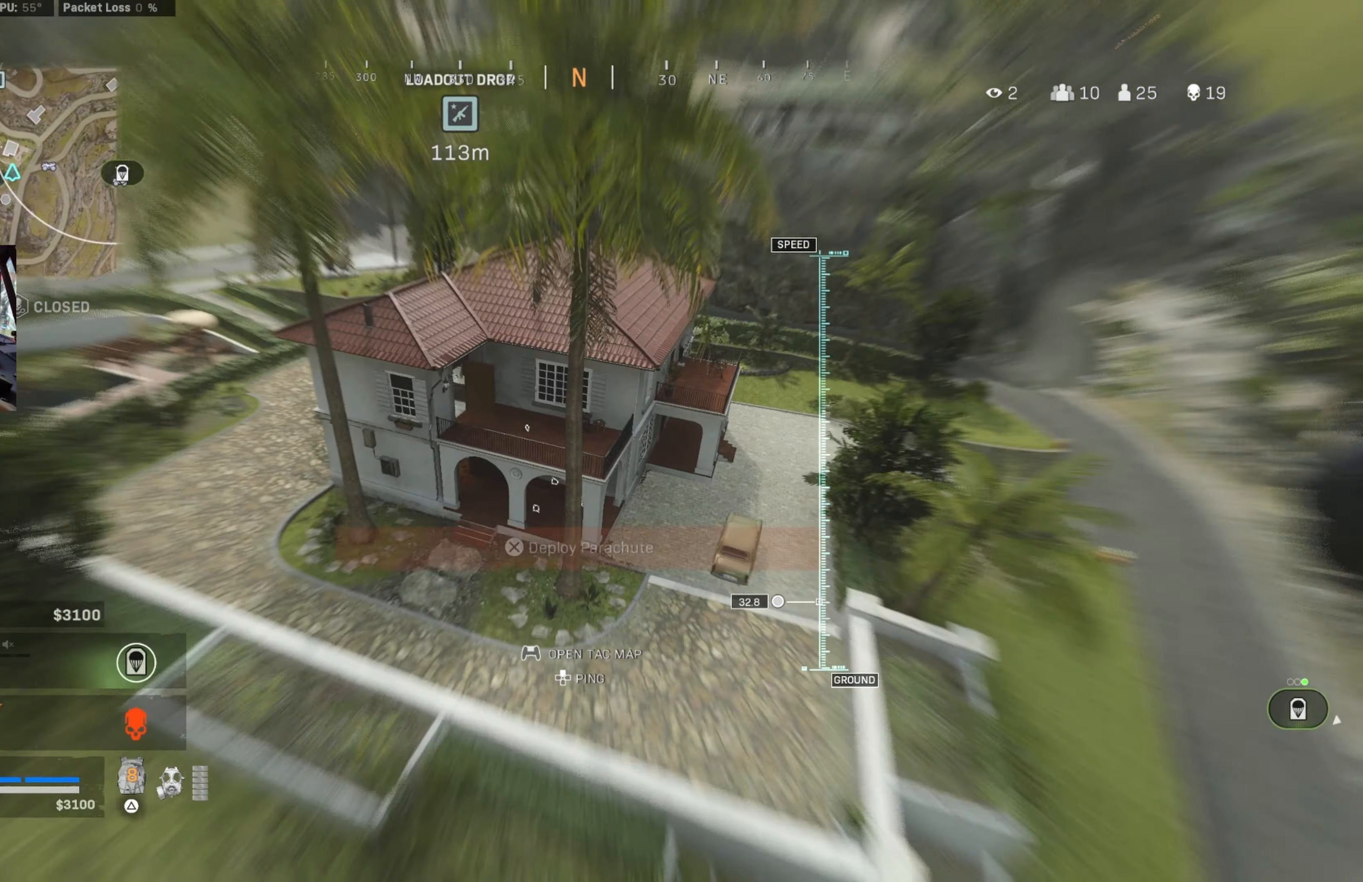
{"buttons": [], "left_stick": "left", "right_stick": "up-left", "events": [[34, "left_stick", "left"], [50, "CROSS", "up"], [50, "L2", "down"], [167, "L2", "up"]]}
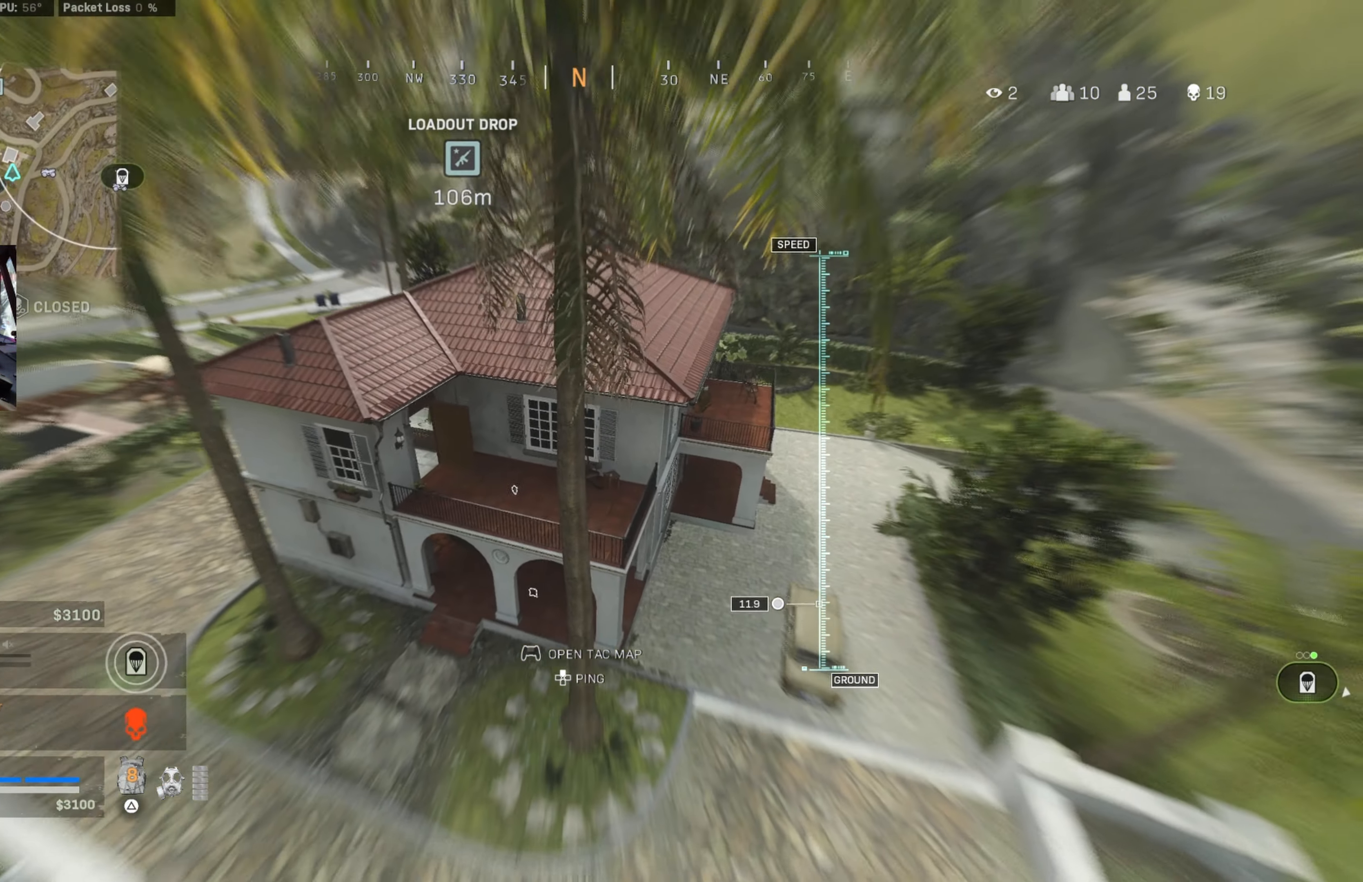
{"buttons": [], "left_stick": "left", "right_stick": "center", "events": [[367, "right_stick", "up"], [484, "right_stick", "center"]]}
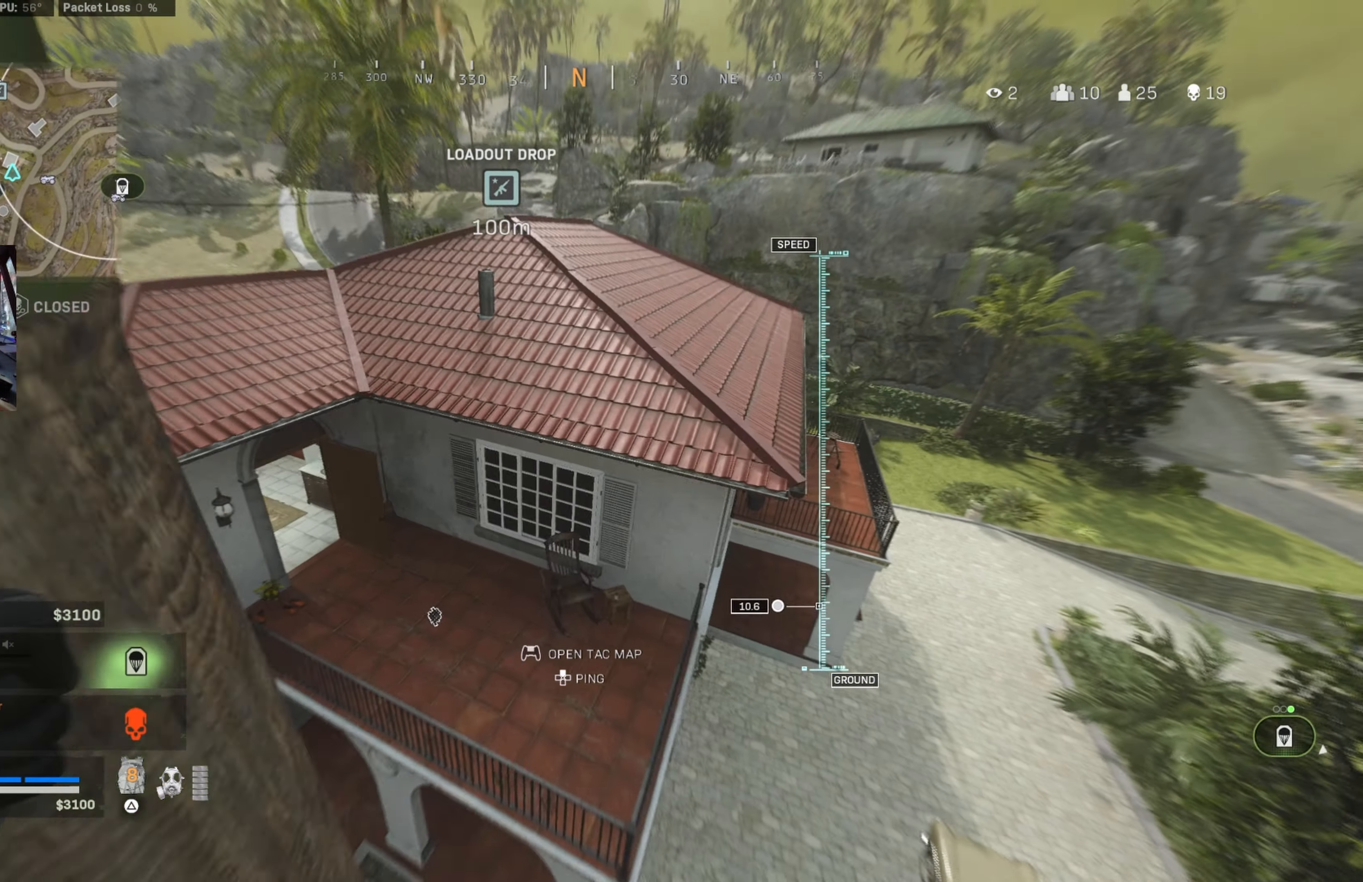
{"buttons": [], "left_stick": "up-left", "right_stick": "up-left", "events": [[217, "right_stick", "left"], [300, "left_stick", "up-left"], [484, "right_stick", "up-left"]]}
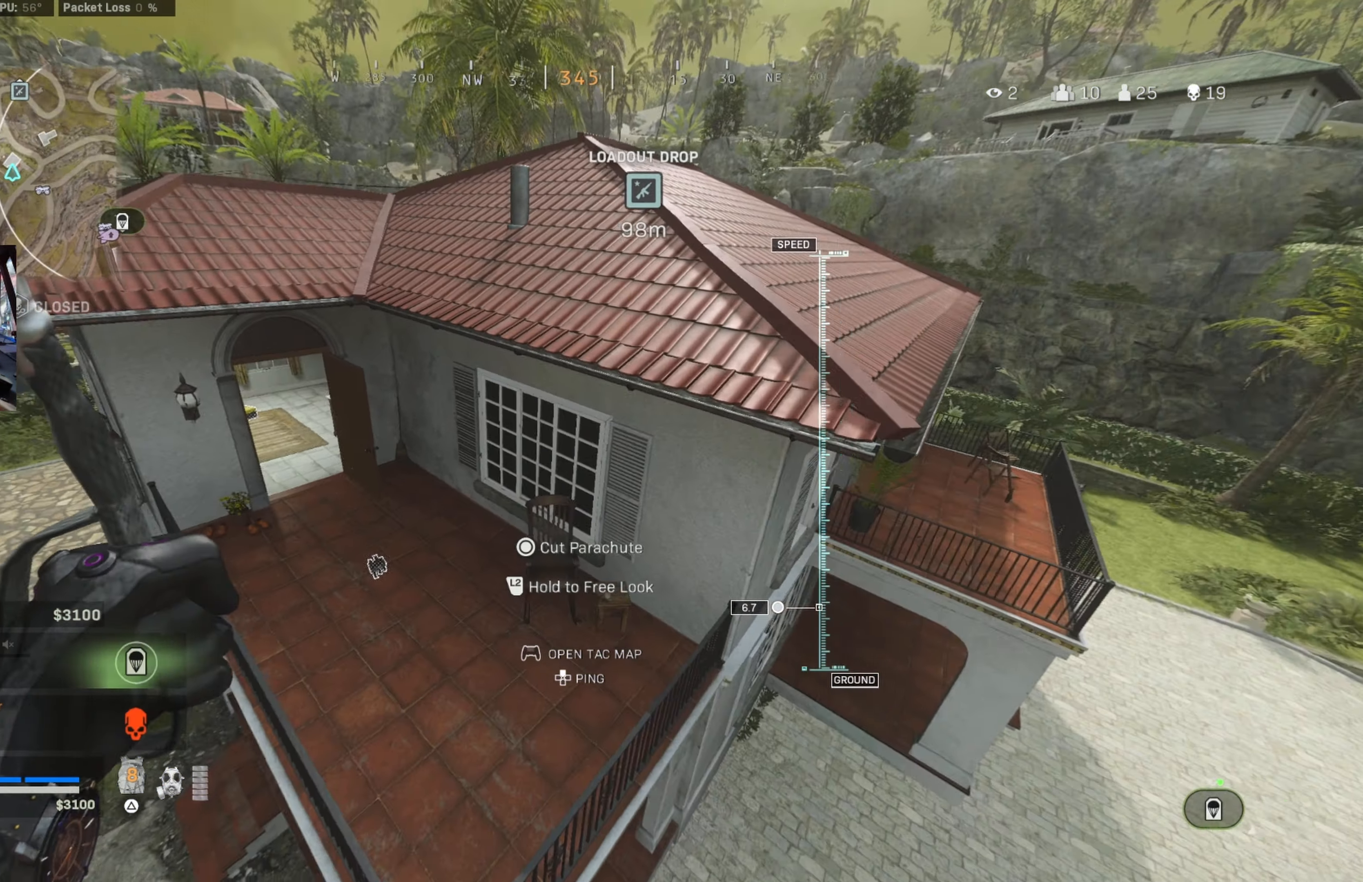
{"buttons": [], "left_stick": "up-left", "right_stick": "up-left", "events": []}
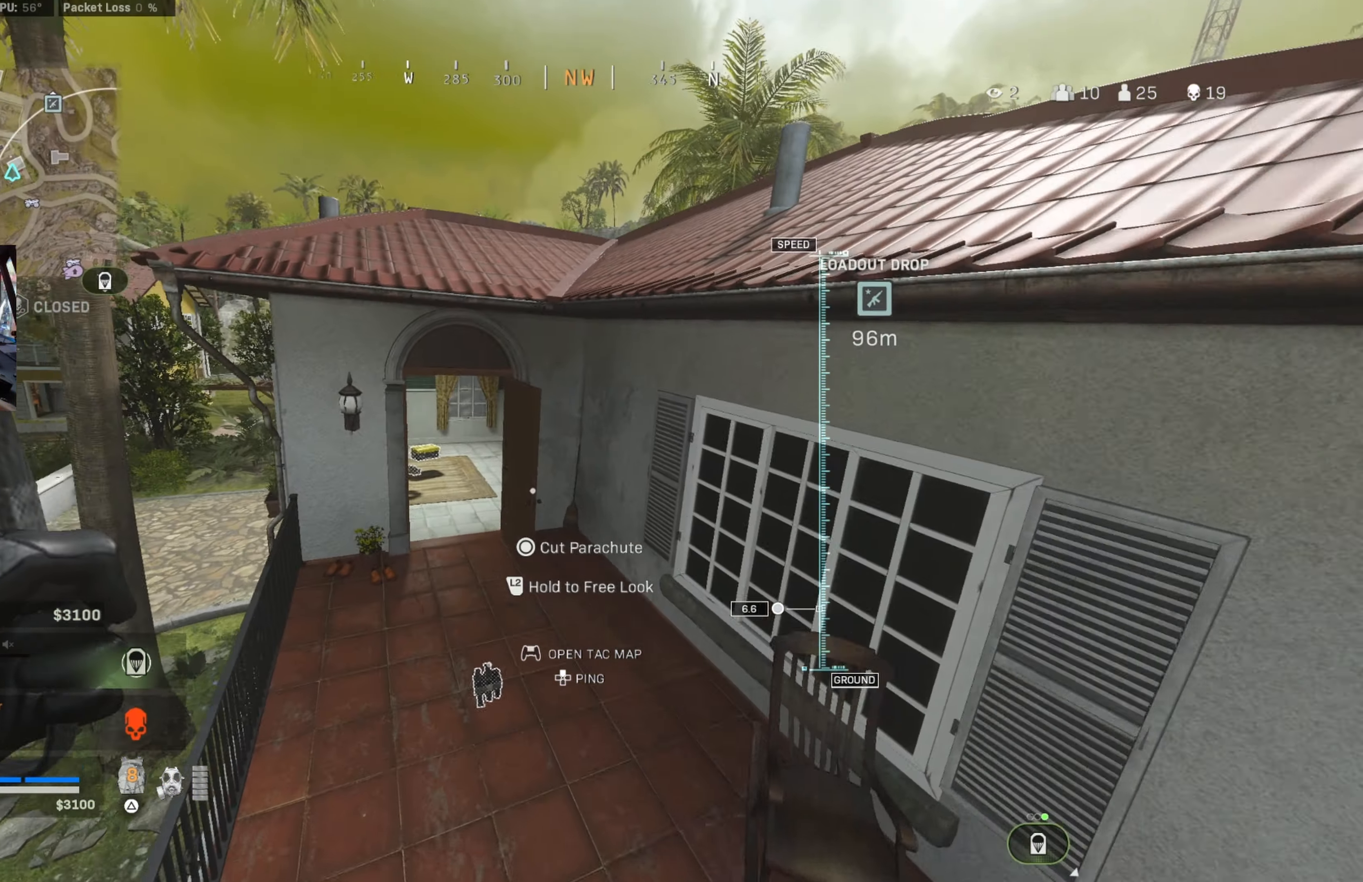
{"buttons": [], "left_stick": "up-right", "right_stick": "center", "events": [[234, "left_stick", "up-right"], [400, "right_stick", "center"]]}
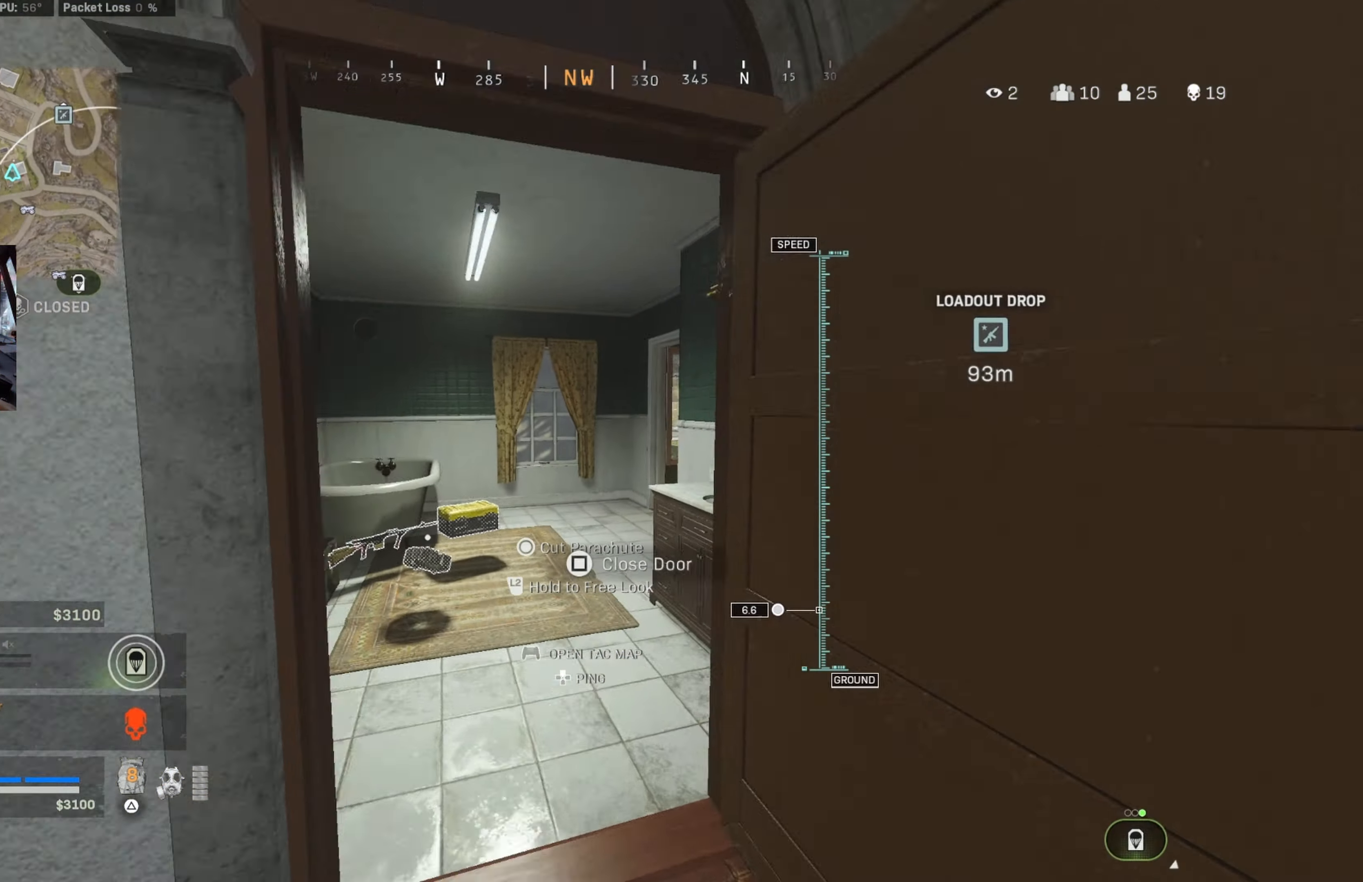
{"buttons": ["L3"], "left_stick": "up-left", "right_stick": "right", "events": [[134, "left_stick", "up-left"], [167, "L3", "down"], [417, "right_stick", "right"]]}
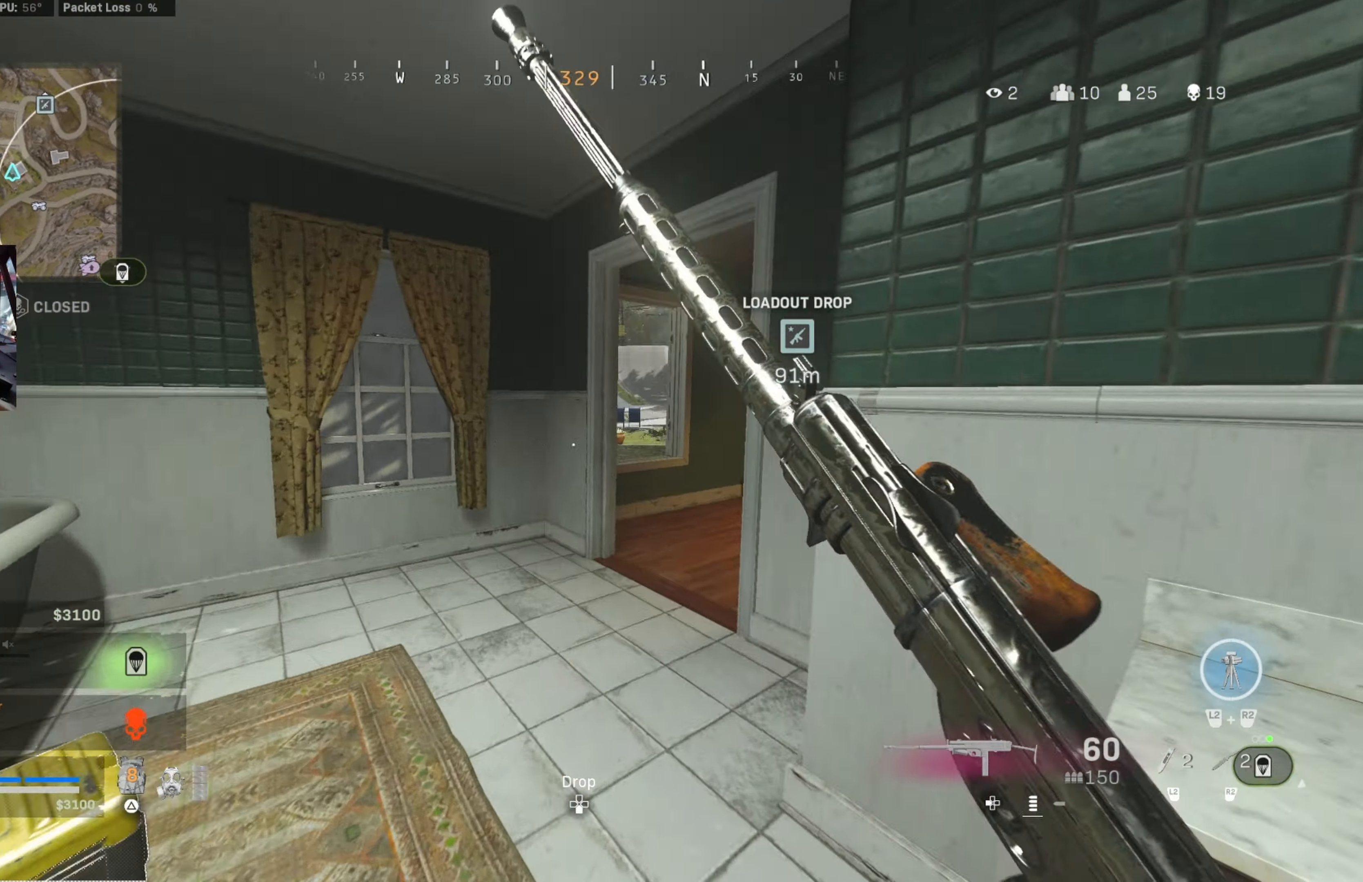
{"buttons": [], "left_stick": "up-left", "right_stick": "up-right", "events": [[34, "L3", "up"], [167, "left_stick", "up"], [283, "CIRCLE", "down"], [283, "right_stick", "center"], [366, "right_stick", "right"], [433, "CIRCLE", "up"], [466, "left_stick", "up-left"], [466, "right_stick", "up-right"]]}
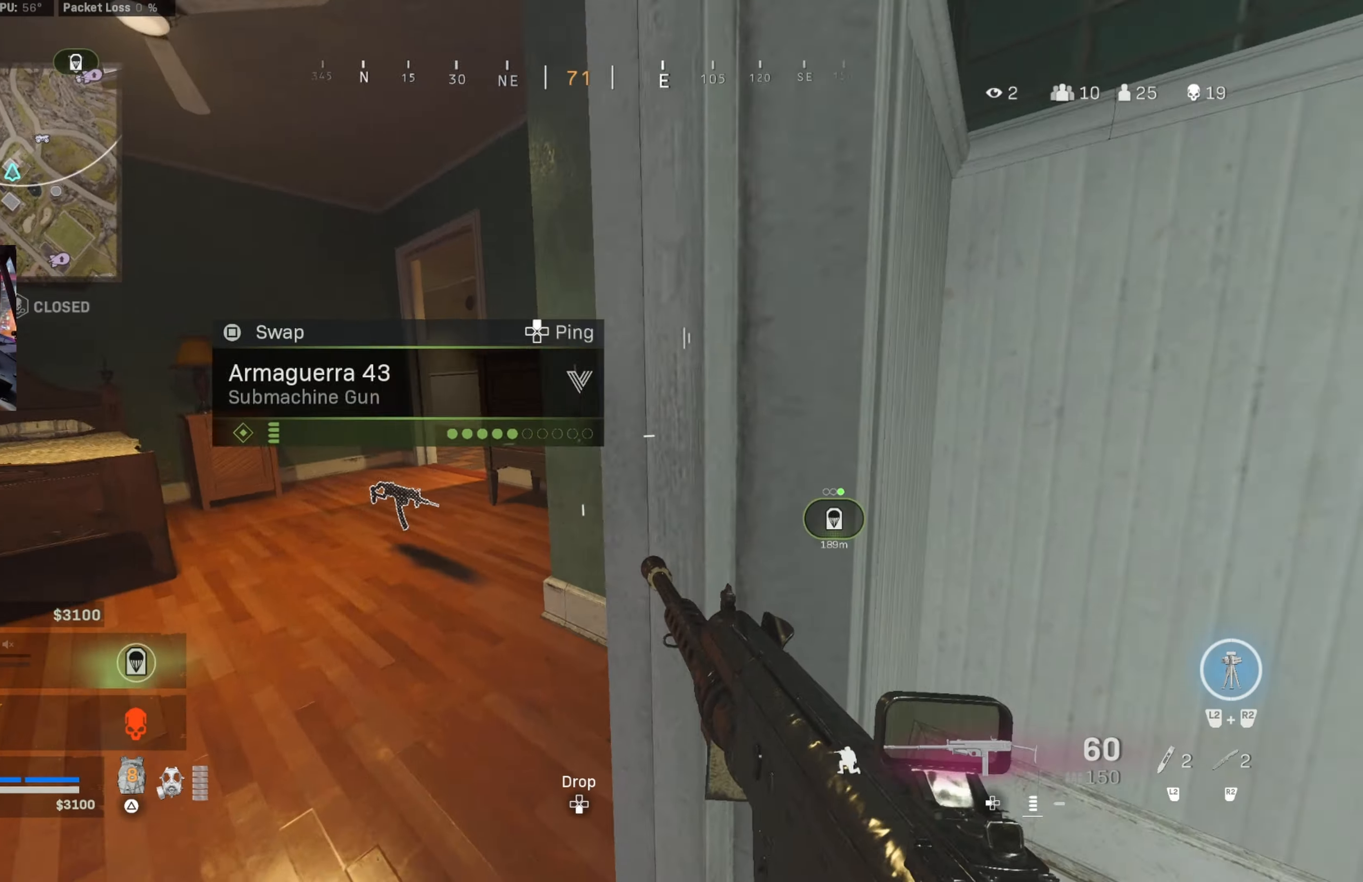
{"buttons": [], "left_stick": "up", "right_stick": "right", "events": [[16, "CIRCLE", "down"], [83, "CROSS", "down"], [100, "right_stick", "left"], [133, "CIRCLE", "up"], [166, "CROSS", "up"], [250, "right_stick", "center"], [300, "left_stick", "up"], [366, "right_stick", "right"]]}
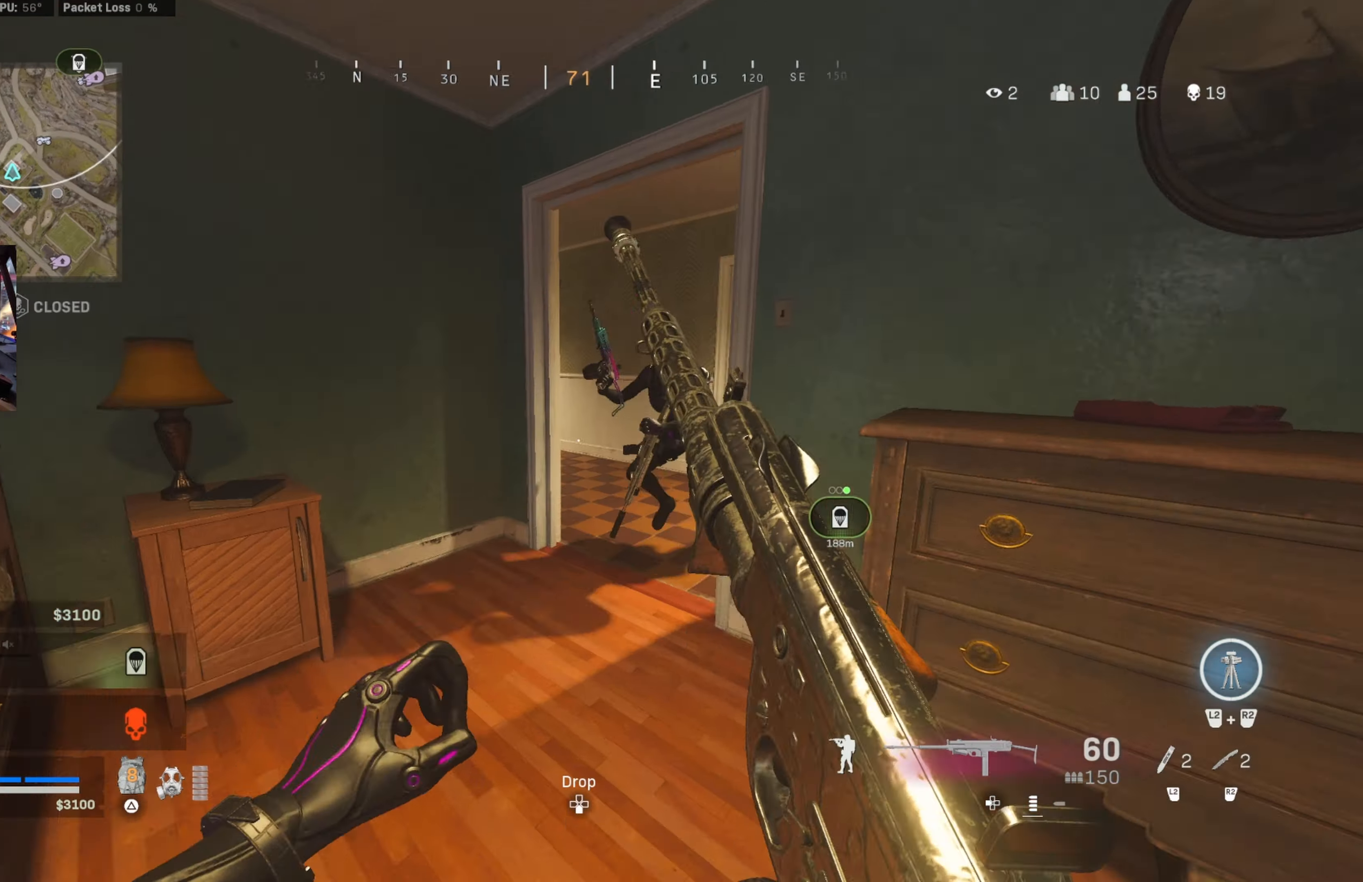
{"buttons": ["R1"], "left_stick": "down-right", "right_stick": "down-right", "events": [[50, "right_stick", "center"], [66, "CIRCLE", "down"], [166, "CIRCLE", "up"], [166, "right_stick", "up-right"], [200, "left_stick", "right"], [216, "CIRCLE", "down"], [250, "left_stick", "down-right"], [300, "CROSS", "down"], [300, "R1", "down"], [300, "right_stick", "right"], [333, "CIRCLE", "up"], [400, "CROSS", "up"], [450, "right_stick", "down-right"]]}
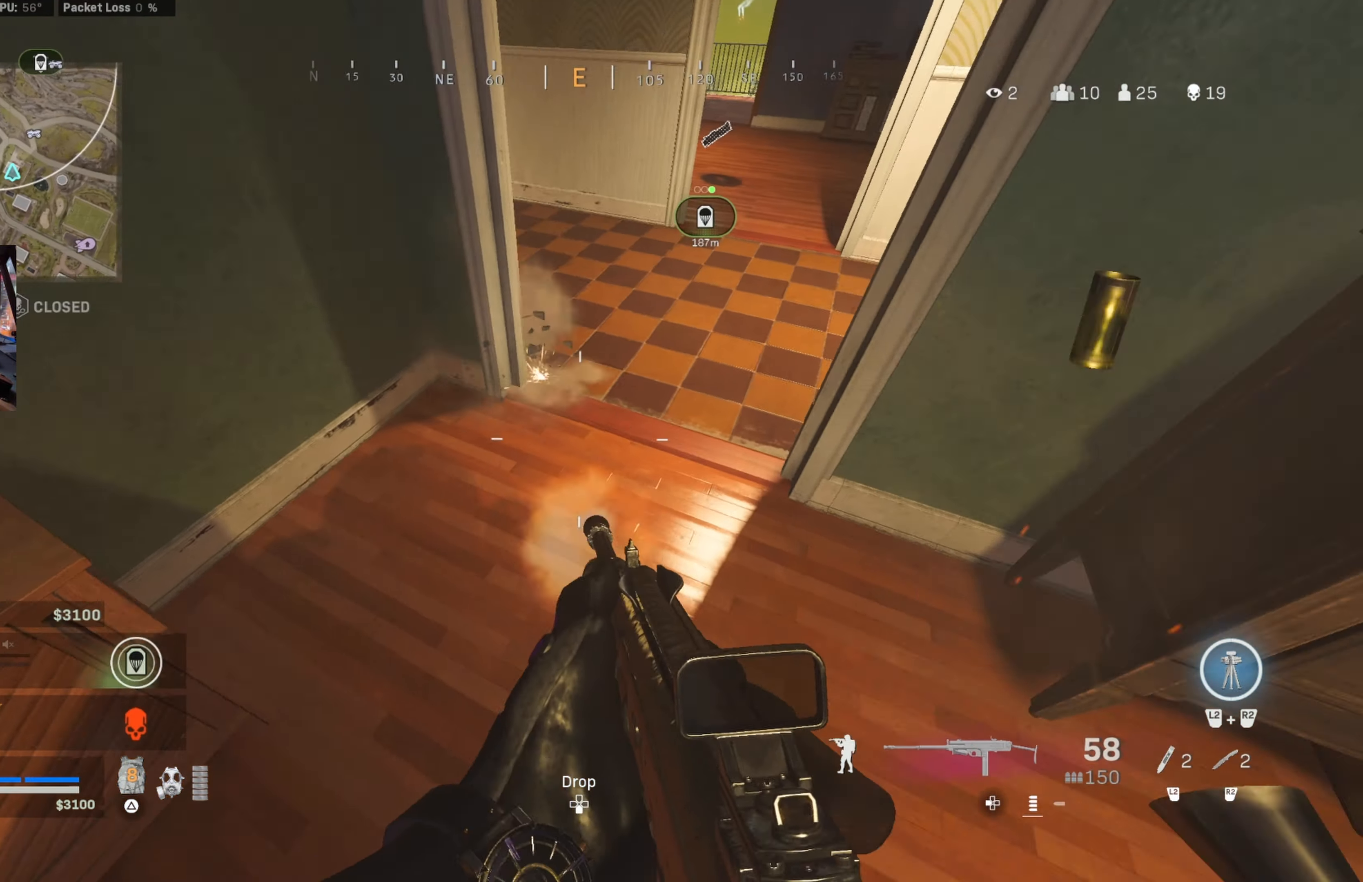
{"buttons": ["L1", "R1"], "left_stick": "down-right", "right_stick": "left", "events": [[16, "right_stick", "right"], [66, "right_stick", "up-right"], [183, "CROSS", "down"], [300, "CROSS", "up"], [333, "right_stick", "center"], [416, "L1", "down"], [483, "right_stick", "left"]]}
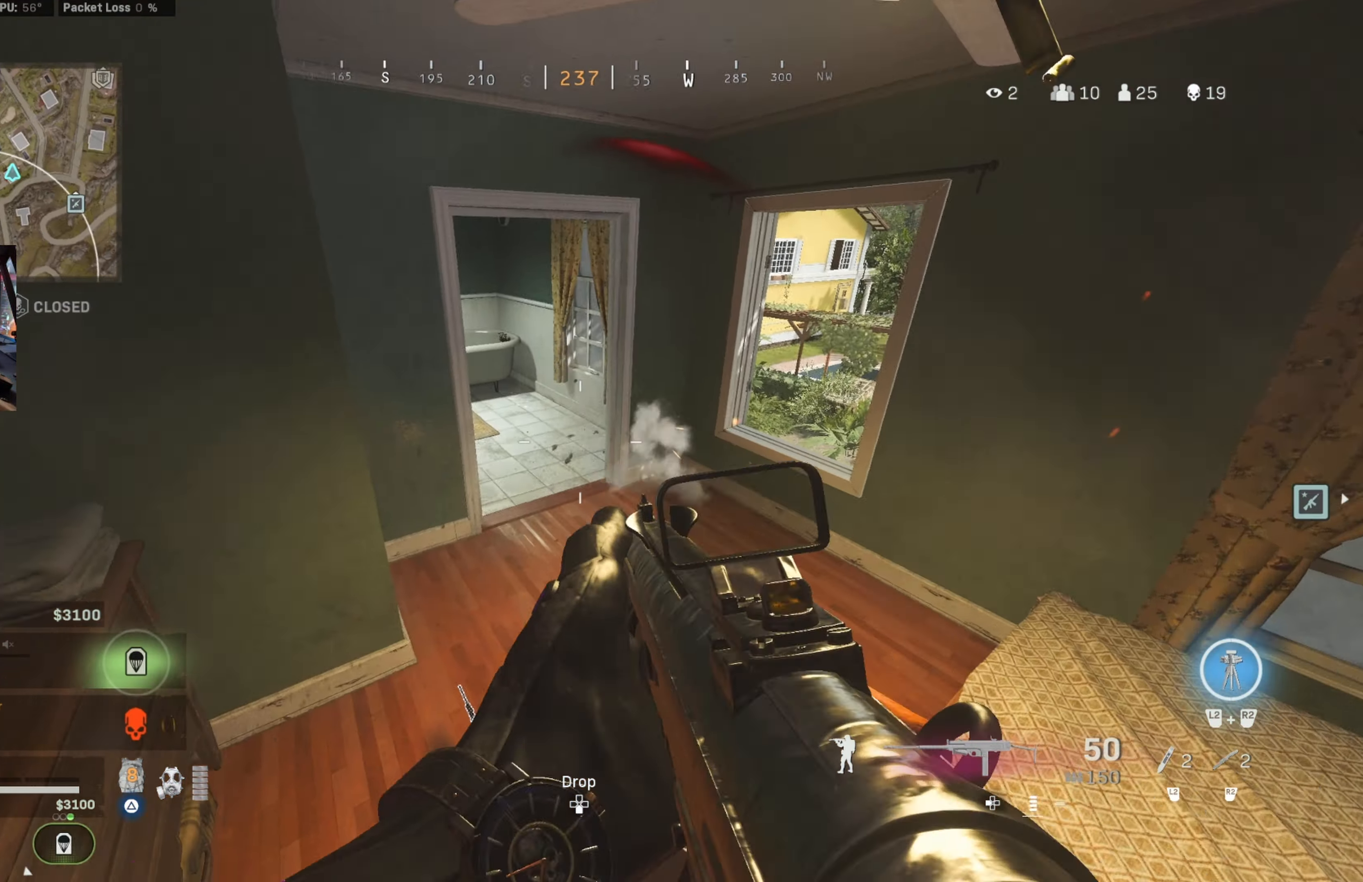
{"buttons": ["L1", "R1"], "left_stick": "down", "right_stick": "center", "events": [[66, "right_stick", "down-right"], [100, "L1", "up"], [216, "left_stick", "down"], [350, "CROSS", "down"], [350, "right_stick", "up"], [383, "L1", "down"], [466, "CROSS", "up"], [466, "right_stick", "center"]]}
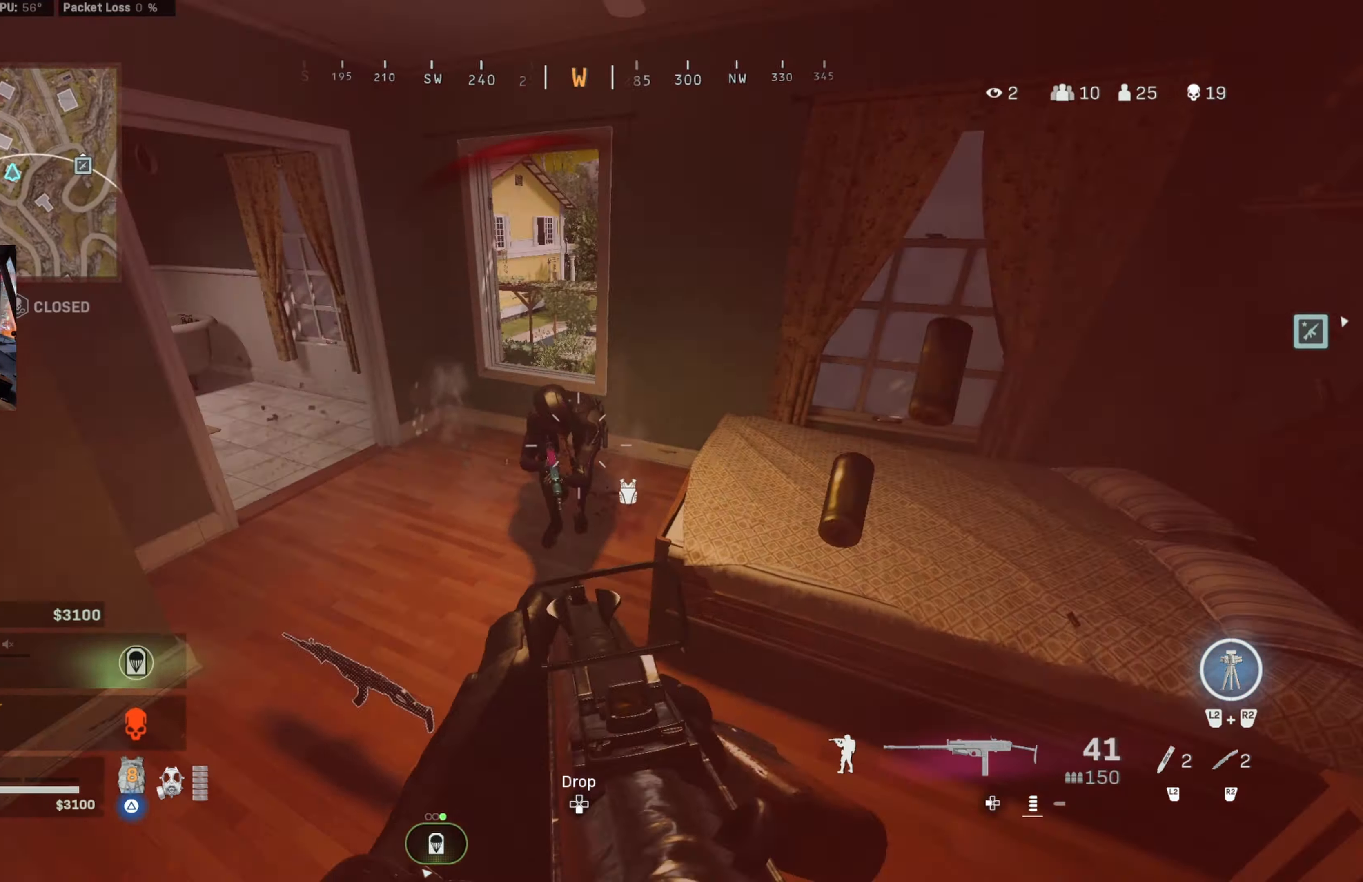
{"buttons": ["L1", "R1"], "left_stick": "down-left", "right_stick": "left", "events": [[116, "right_stick", "up-left"], [183, "right_stick", "up"], [333, "right_stick", "left"], [400, "left_stick", "down-left"]]}
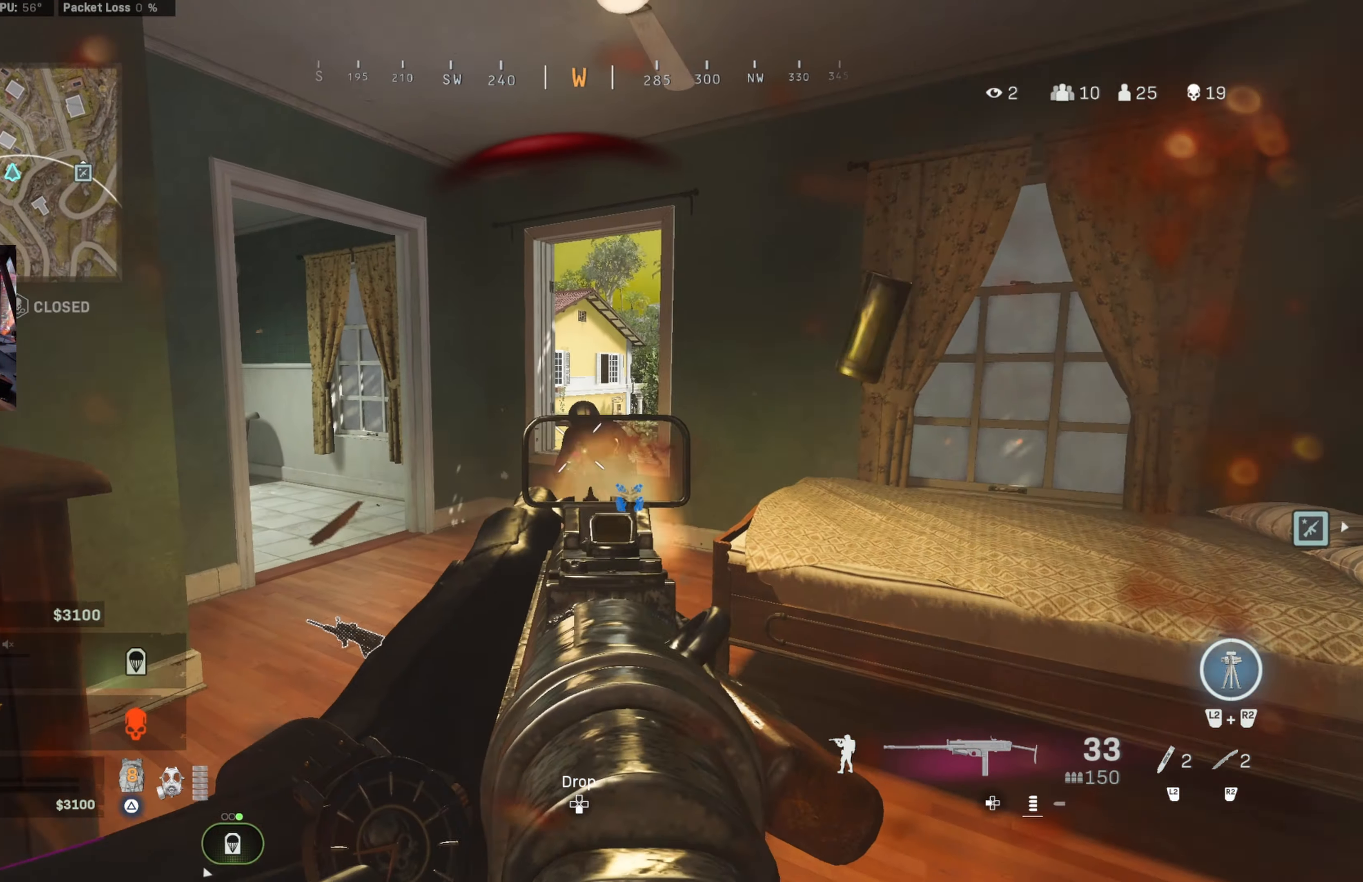
{"buttons": [], "left_stick": "down", "right_stick": "down", "events": [[16, "right_stick", "center"], [116, "right_stick", "down"], [166, "left_stick", "down-right"], [233, "left_stick", "up-right"], [250, "L1", "up"], [250, "R1", "up"], [366, "R2", "down"], [366, "right_stick", "center"], [400, "left_stick", "down-left"], [450, "R2", "up"], [450, "right_stick", "down"], [483, "left_stick", "down"]]}
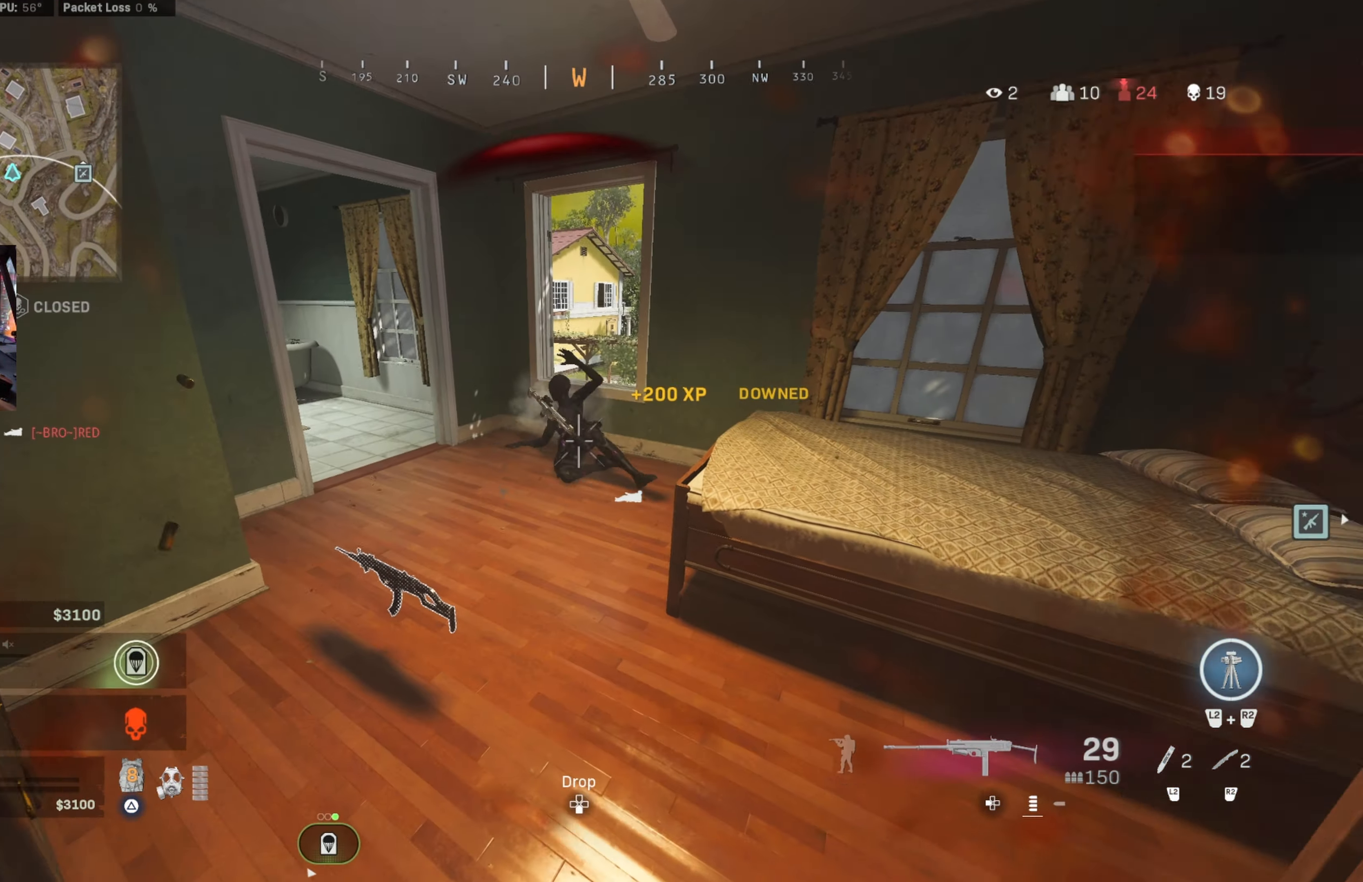
{"buttons": [], "left_stick": "down", "right_stick": "right", "events": [[16, "right_stick", "center"], [316, "right_stick", "right"]]}
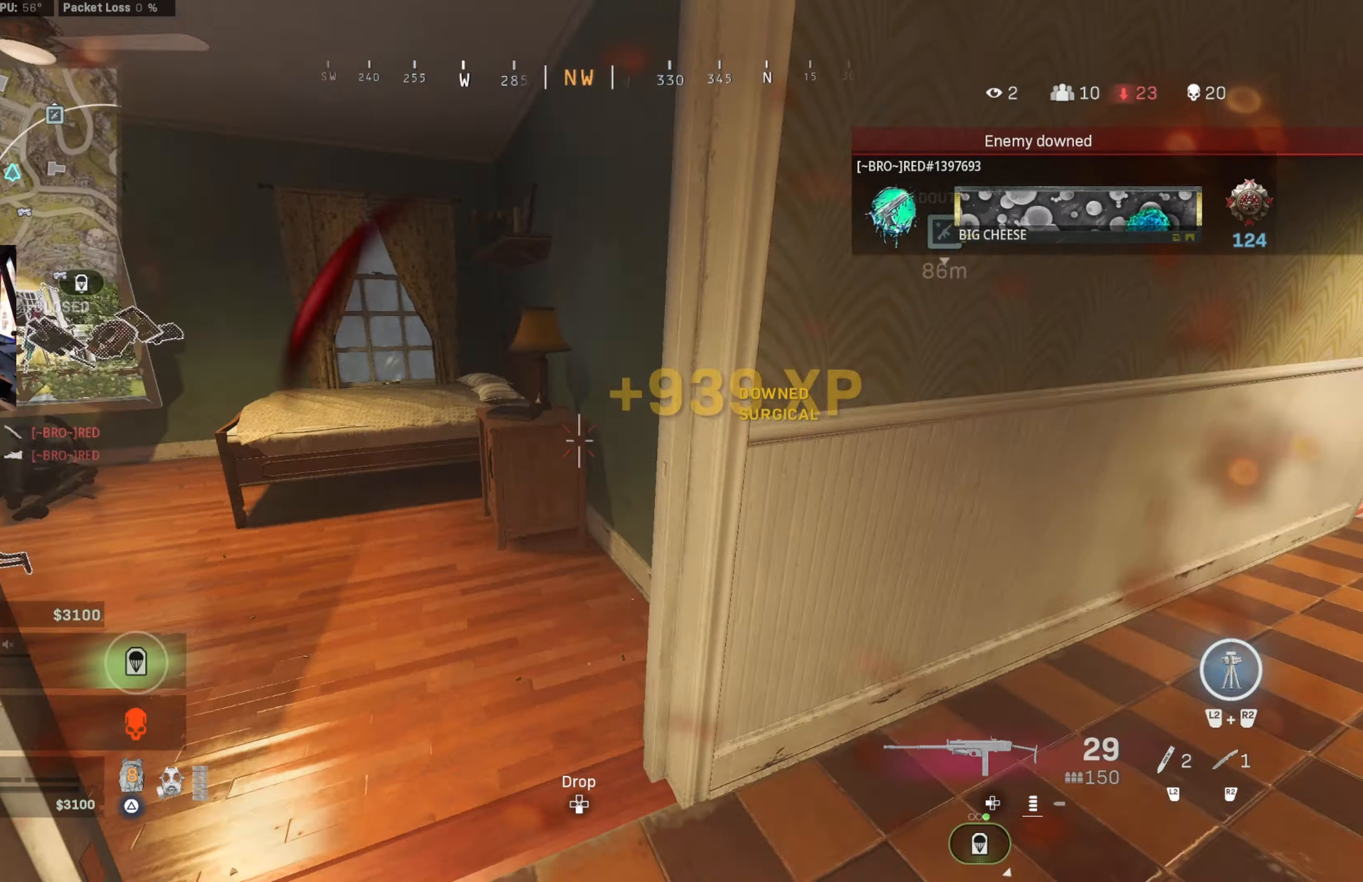
{"buttons": ["TRIANGLE", "L3"], "left_stick": "up", "right_stick": "center", "events": [[50, "left_stick", "up-right"], [116, "L3", "down"], [116, "left_stick", "up"], [150, "right_stick", "center"], [183, "TRIANGLE", "down"], [333, "right_stick", "left"], [400, "right_stick", "center"]]}
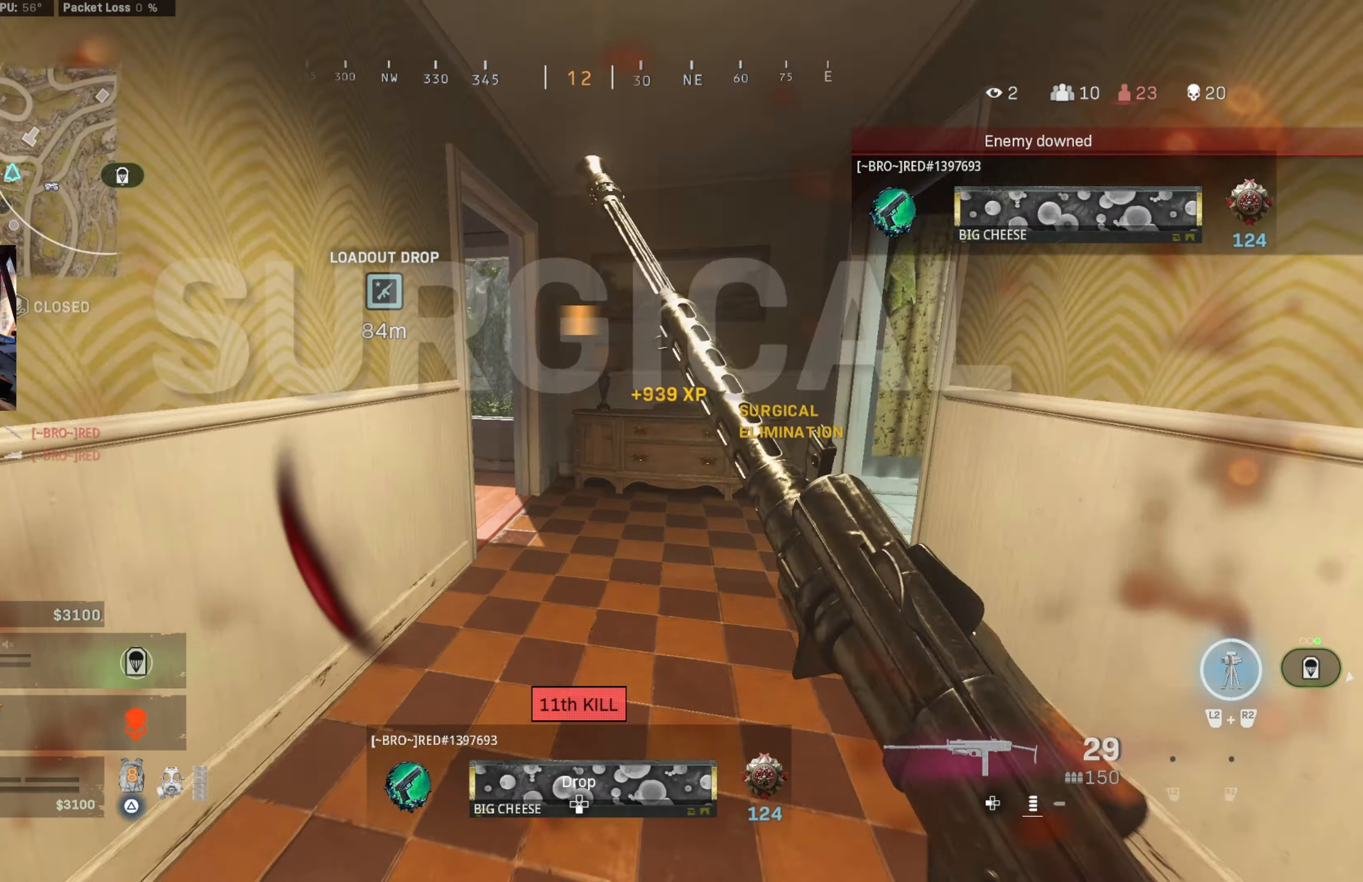
{"buttons": [], "left_stick": "up-left", "right_stick": "center", "events": [[116, "L3", "up"], [116, "TRIANGLE", "up"], [133, "right_stick", "left"], [233, "left_stick", "up-left"], [233, "right_stick", "center"]]}
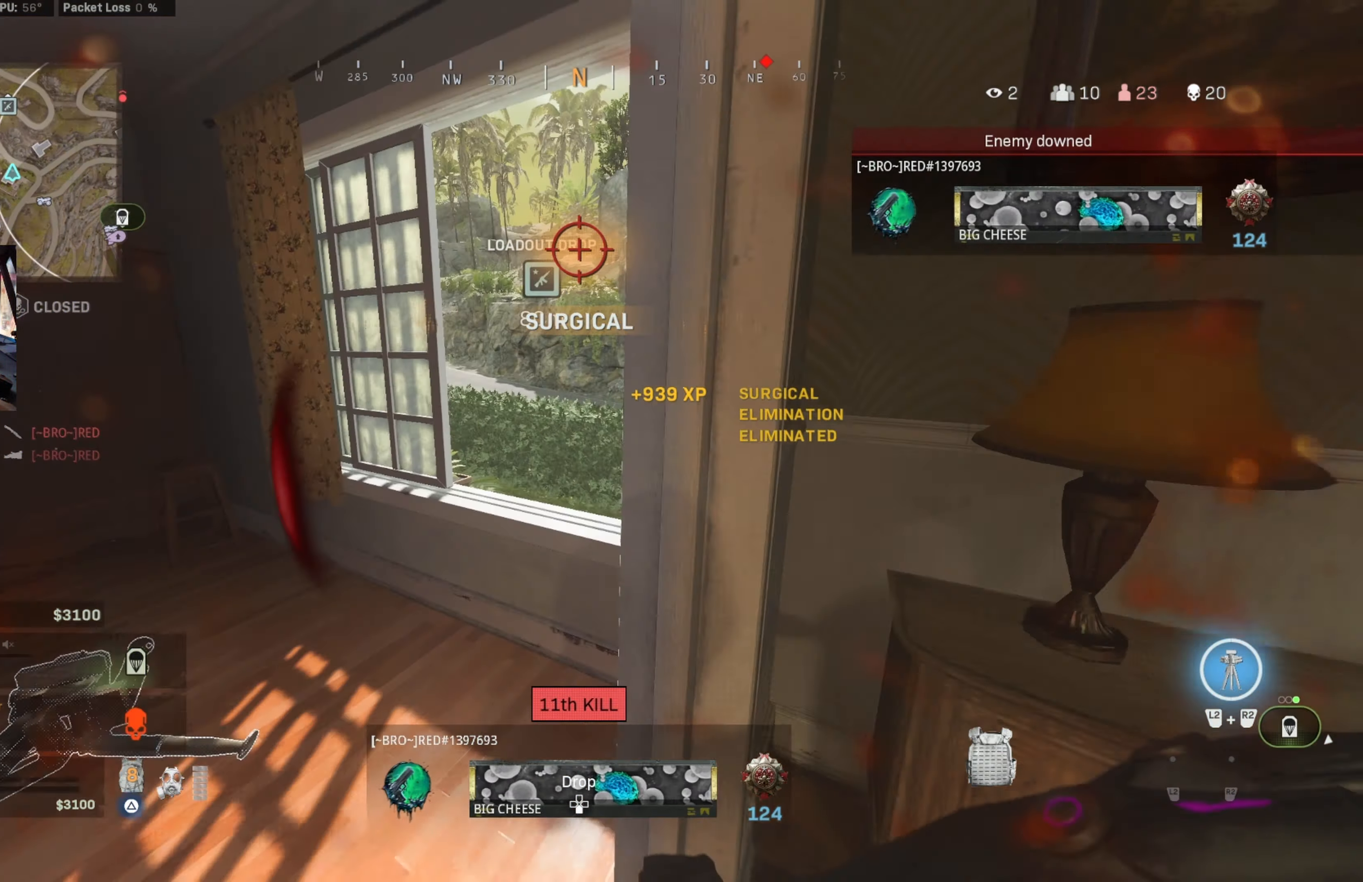
{"buttons": [], "left_stick": "down-right", "right_stick": "center", "events": [[33, "left_stick", "left"], [33, "right_stick", "right"], [150, "left_stick", "down-left"], [183, "right_stick", "center"], [250, "right_stick", "right"], [417, "left_stick", "down-right"], [450, "right_stick", "center"]]}
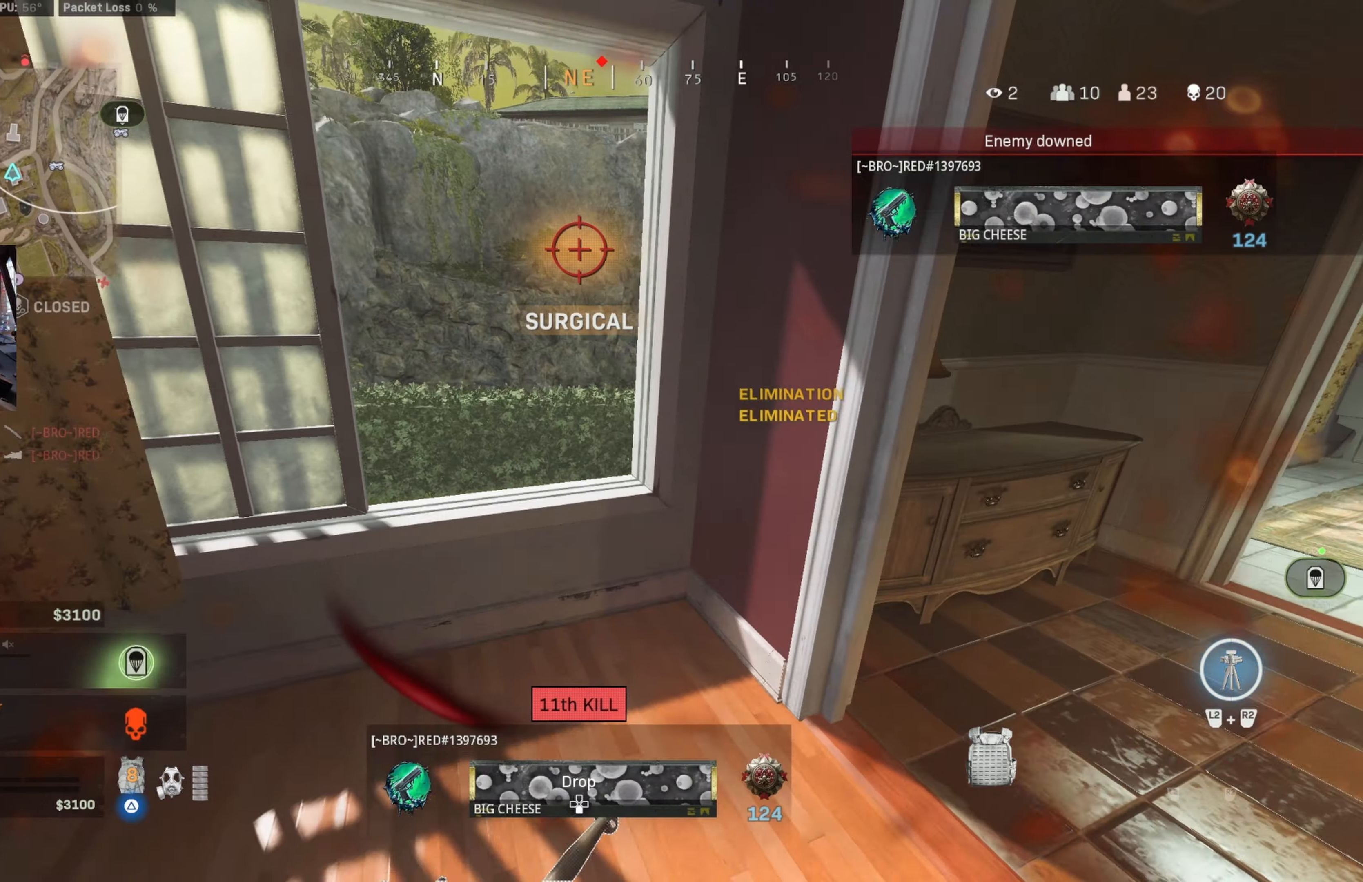
{"buttons": [], "left_stick": "up-left", "right_stick": "center", "events": [[17, "left_stick", "center"], [67, "left_stick", "up"], [183, "CROSS", "down"], [233, "right_stick", "down-right"], [250, "CROSS", "up"], [283, "right_stick", "center"], [300, "left_stick", "up-left"]]}
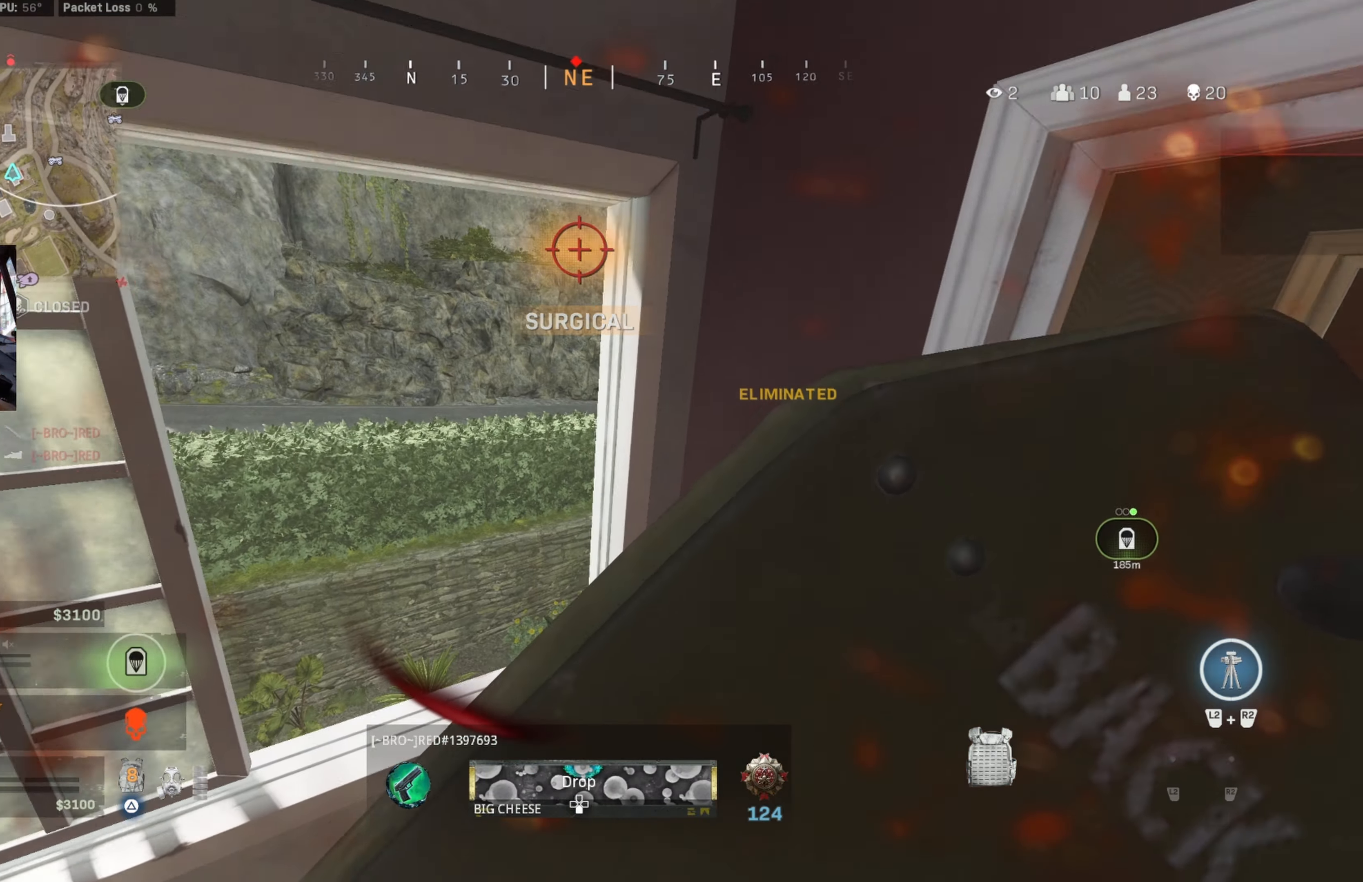
{"buttons": [], "left_stick": "down-right", "right_stick": "center", "events": [[150, "right_stick", "right"], [183, "left_stick", "down-left"], [300, "left_stick", "down-right"], [417, "right_stick", "center"]]}
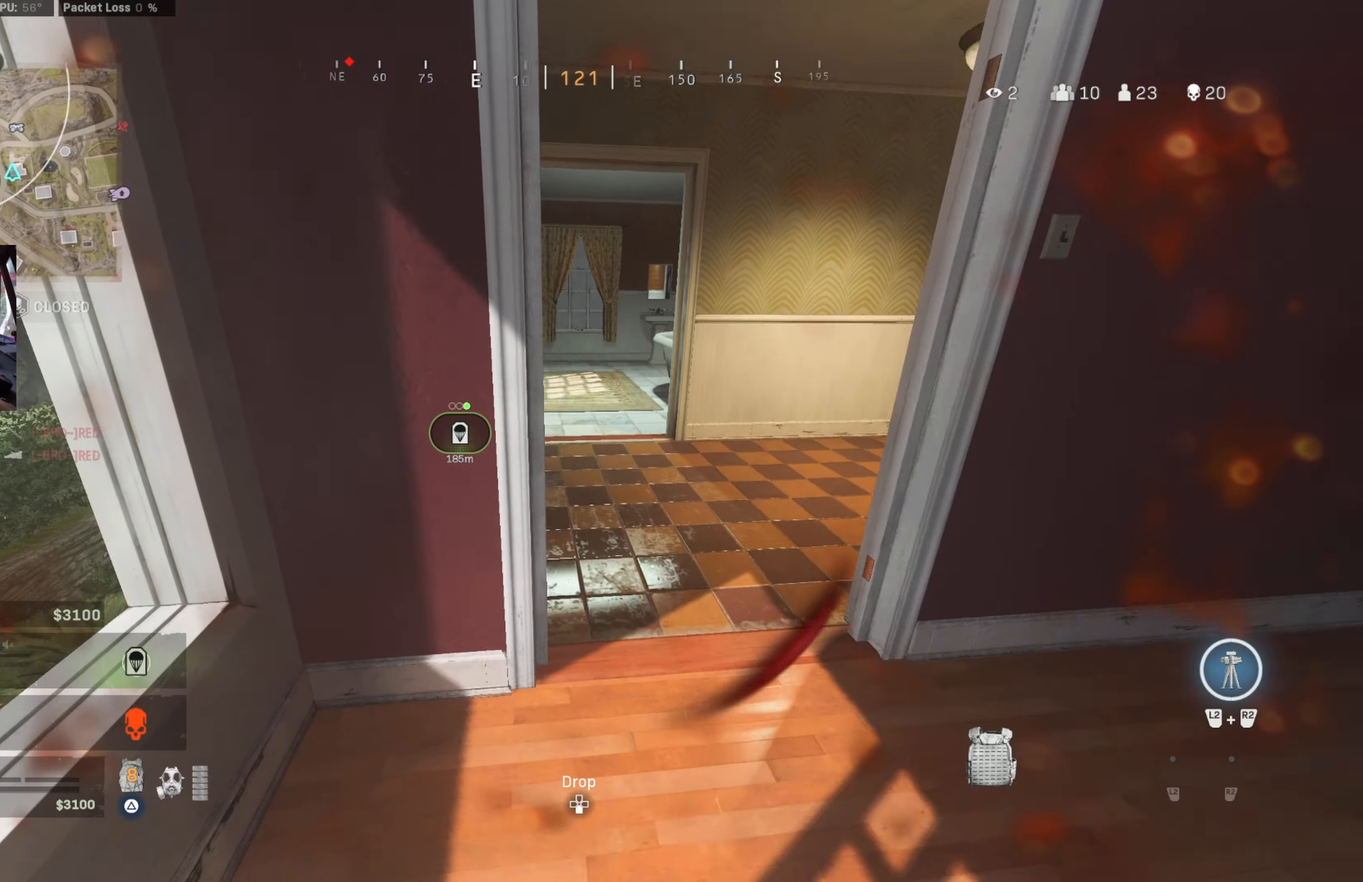
{"buttons": [], "left_stick": "down-right", "right_stick": "center", "events": [[117, "right_stick", "up"], [267, "left_stick", "down"], [300, "right_stick", "center"], [417, "left_stick", "down-right"]]}